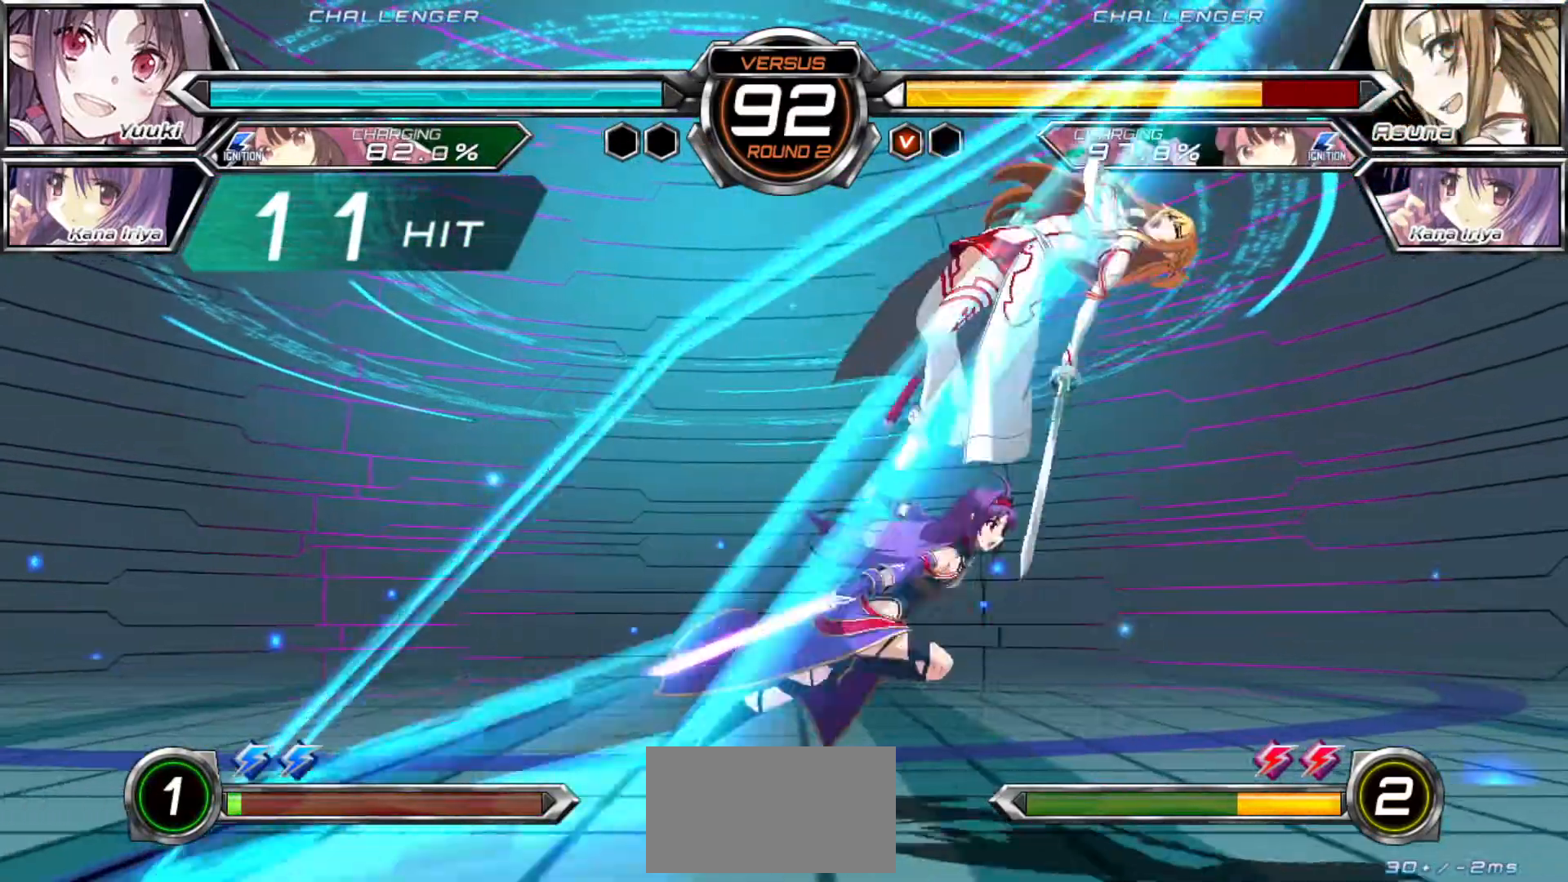
Gameplay with a controller (arcade stick); each line is a JSON object with the inputs held at the frame after it (dt_ms = milliseconds from this image to that frame). "events" lists button and stick changes between this image and that frame as [ms after this image, input, new state], when the widget could be followed in between. Not read: L3 R3.
{"dt_ms": 500, "buttons": [], "left_stick": "down", "events": [[200, "left_stick", "down"], [317, "CROSS", "down"], [350, "SQUARE", "down"], [417, "CROSS", "up"], [417, "SQUARE", "up"]]}
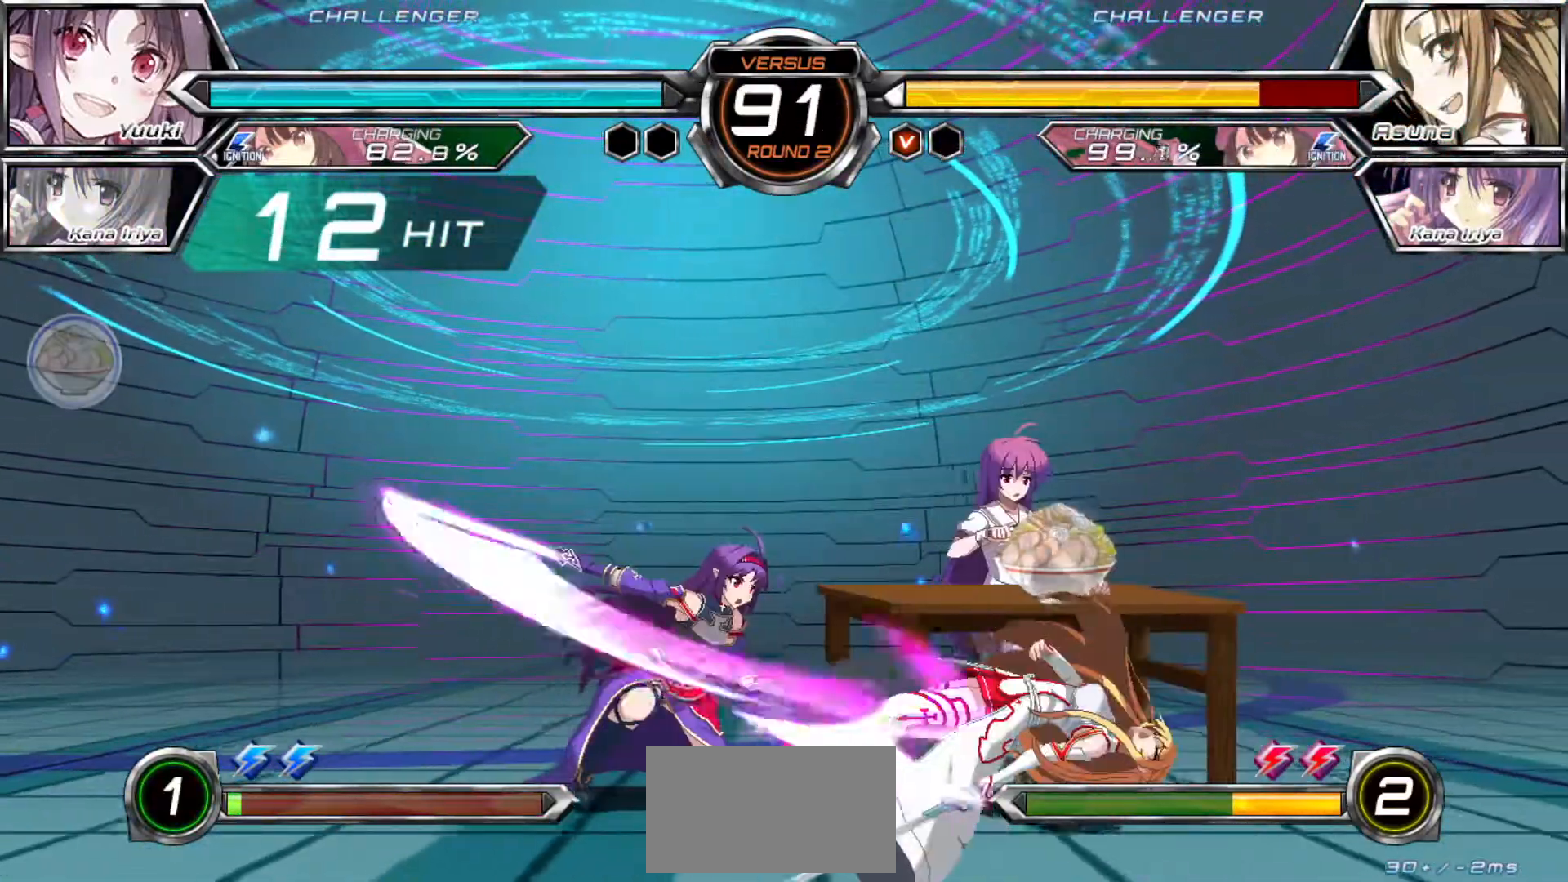
{"dt_ms": 500, "buttons": ["TRIANGLE"], "left_stick": "down", "events": [[33, "SQUARE", "down"], [117, "SQUARE", "up"], [233, "SQUARE", "down"], [283, "SQUARE", "up"], [483, "TRIANGLE", "down"]]}
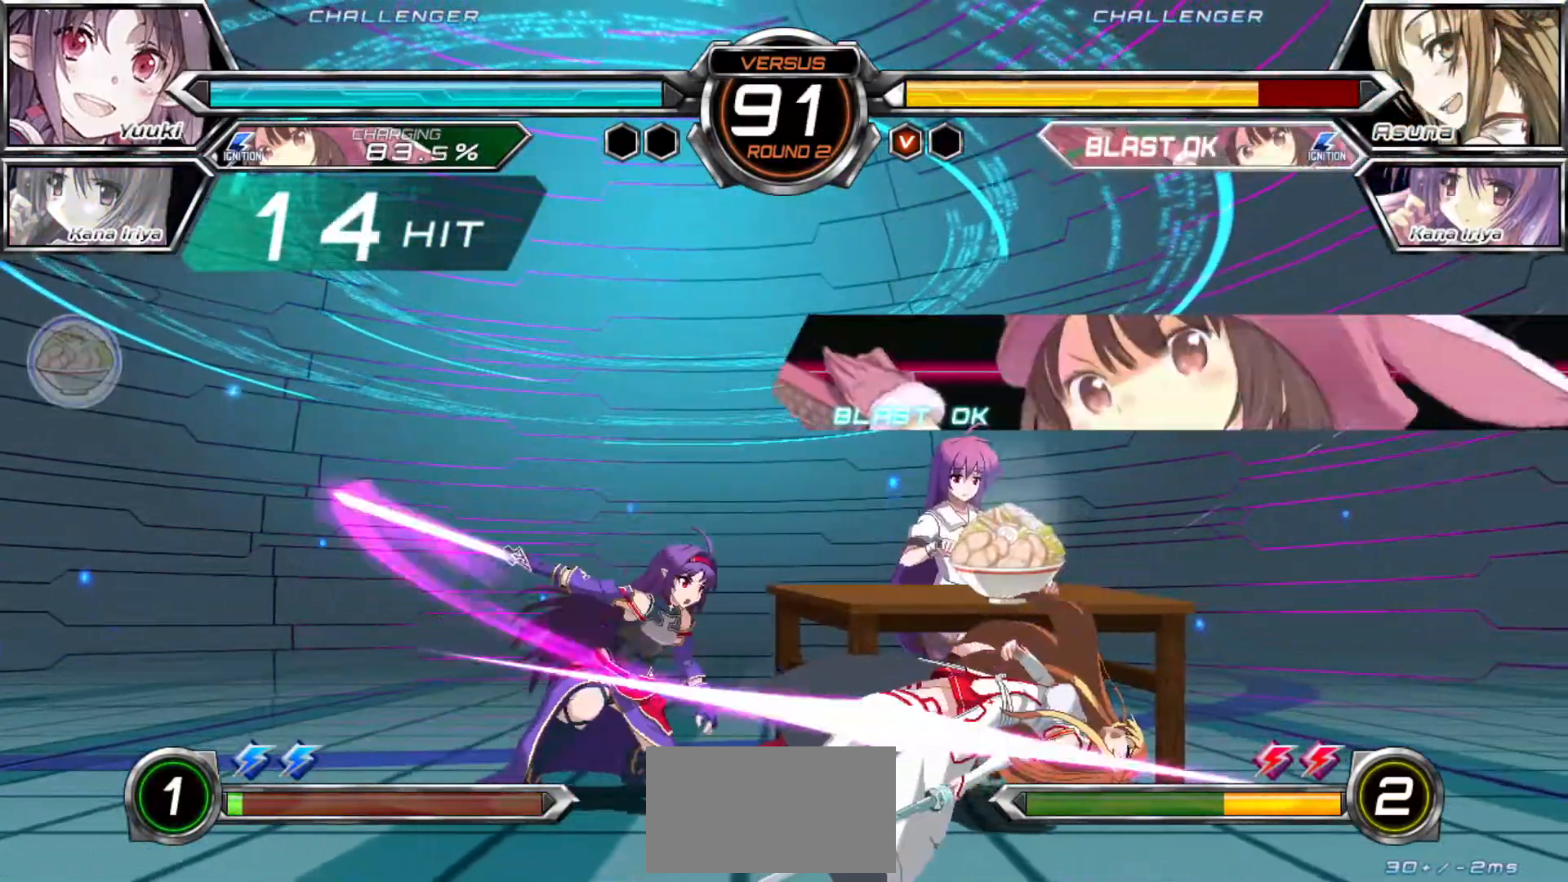
{"dt_ms": 500, "buttons": [], "left_stick": "down-left"}
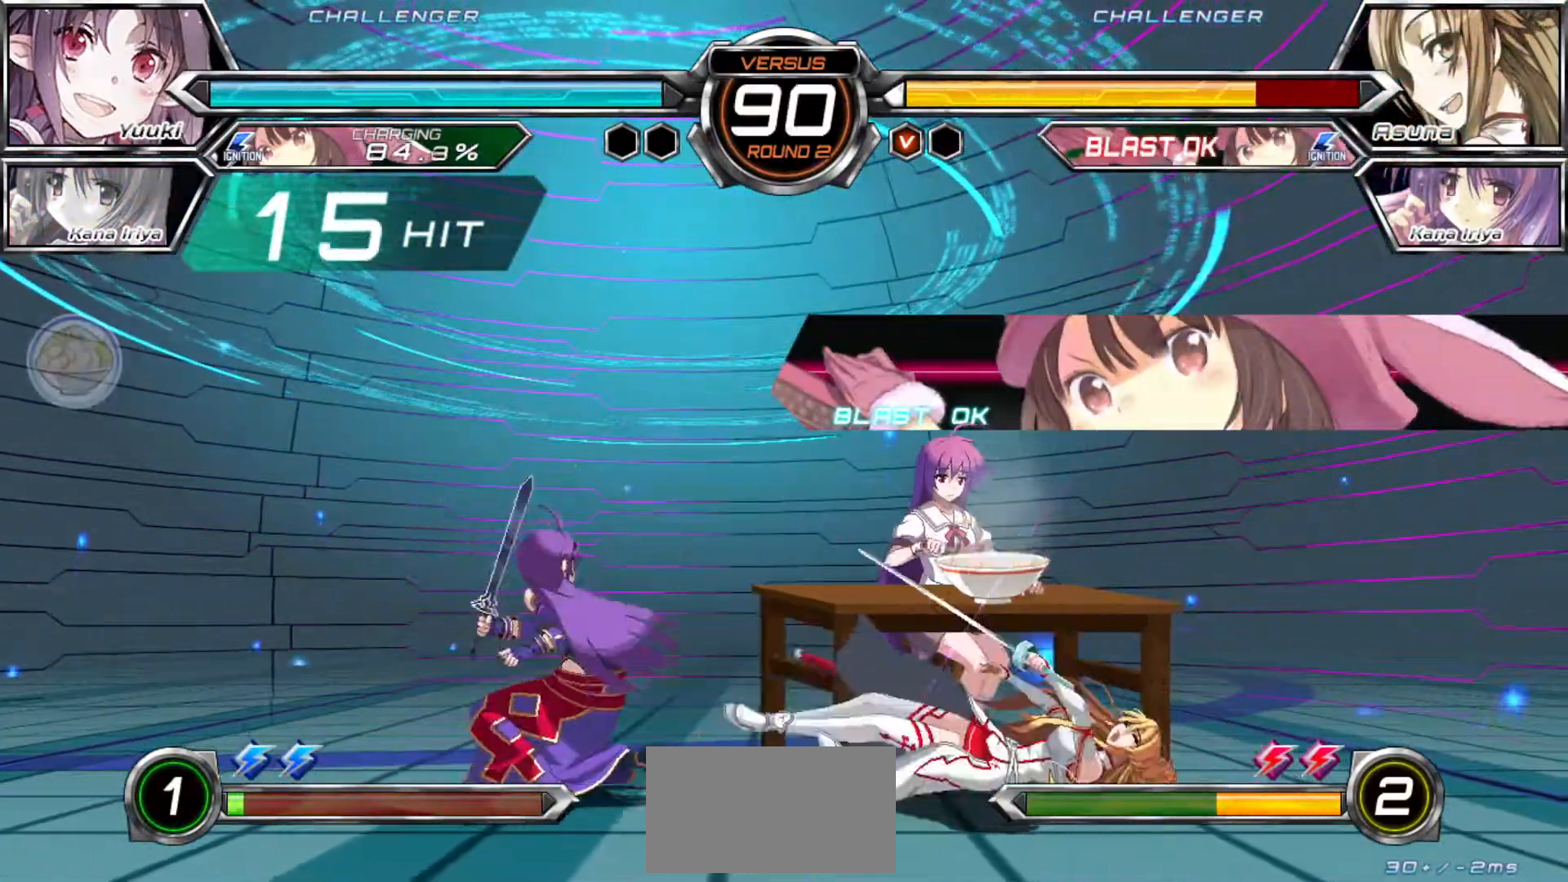
{"dt_ms": 500, "buttons": [], "left_stick": "down-left", "events": []}
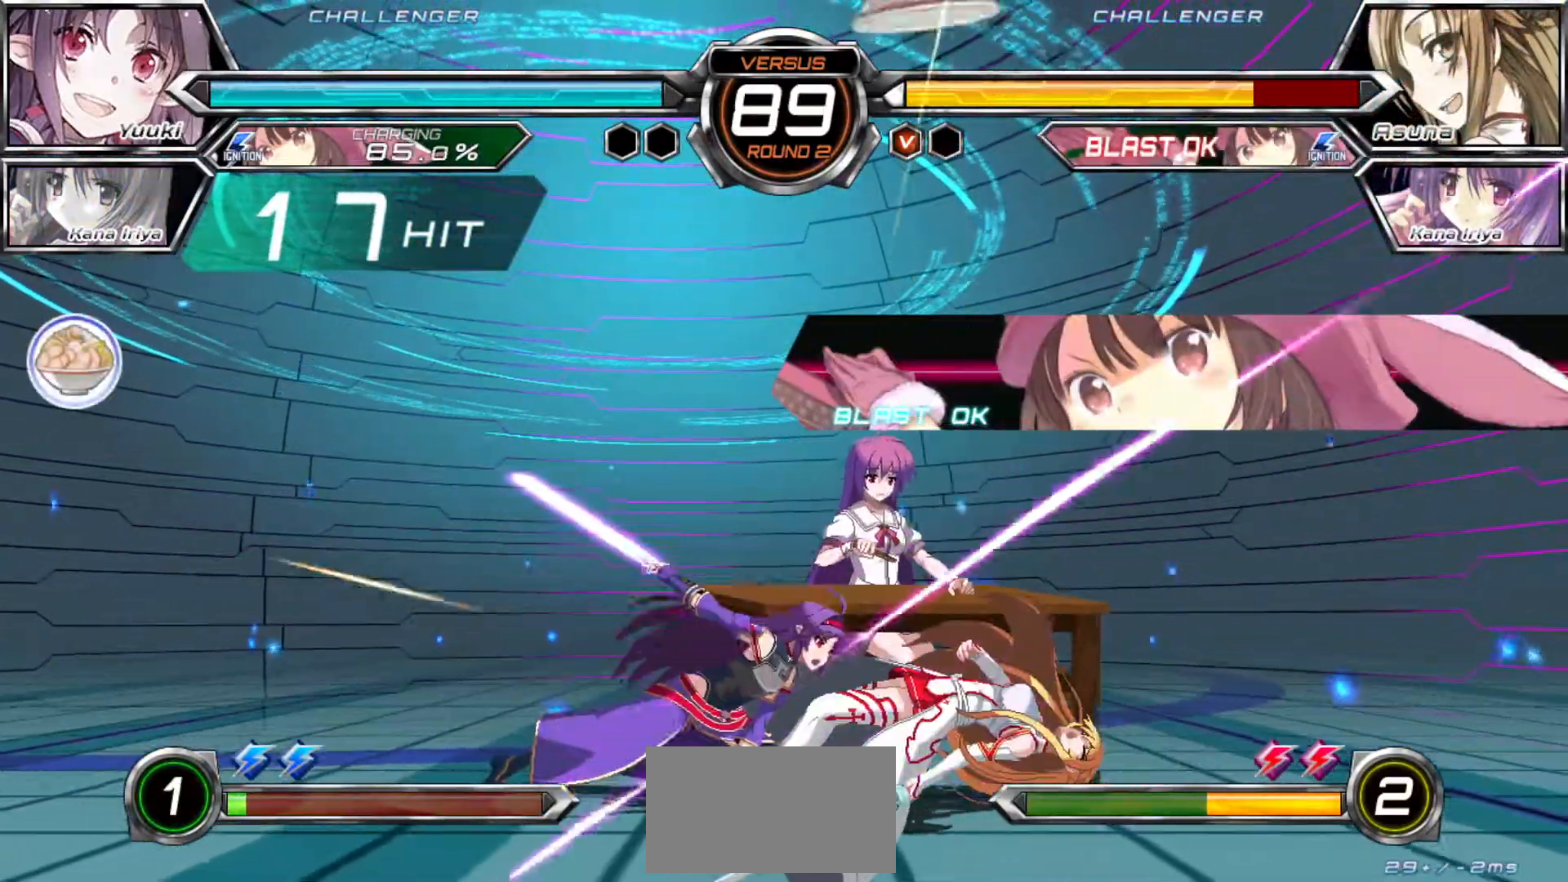
{"dt_ms": 1000, "buttons": [], "left_stick": "left"}
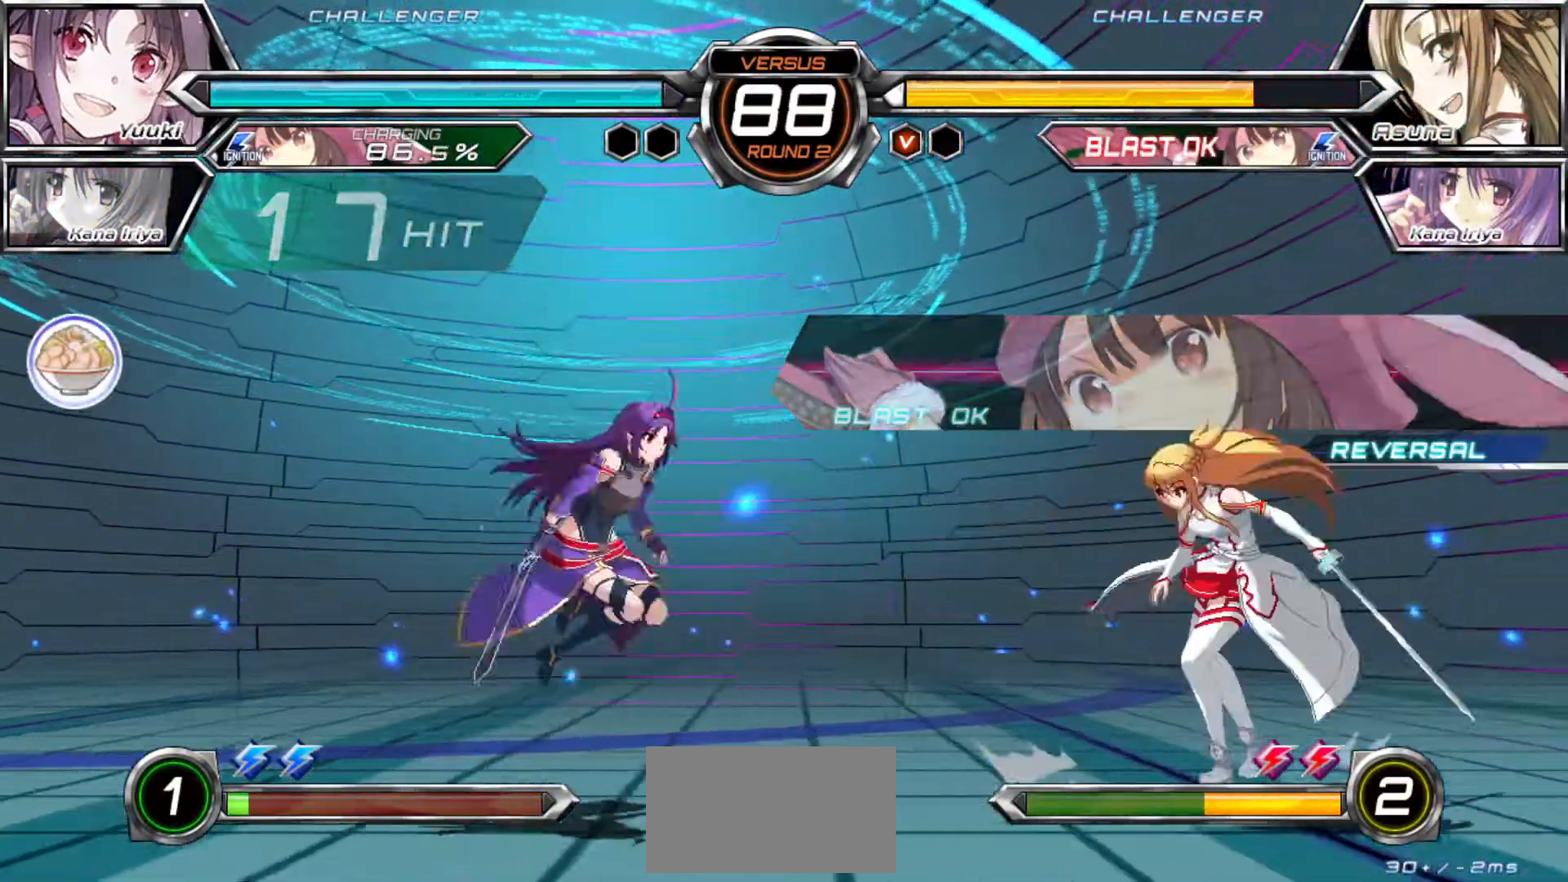
{"dt_ms": 500, "buttons": [], "left_stick": "down-left", "events": [[117, "left_stick", "down-left"]]}
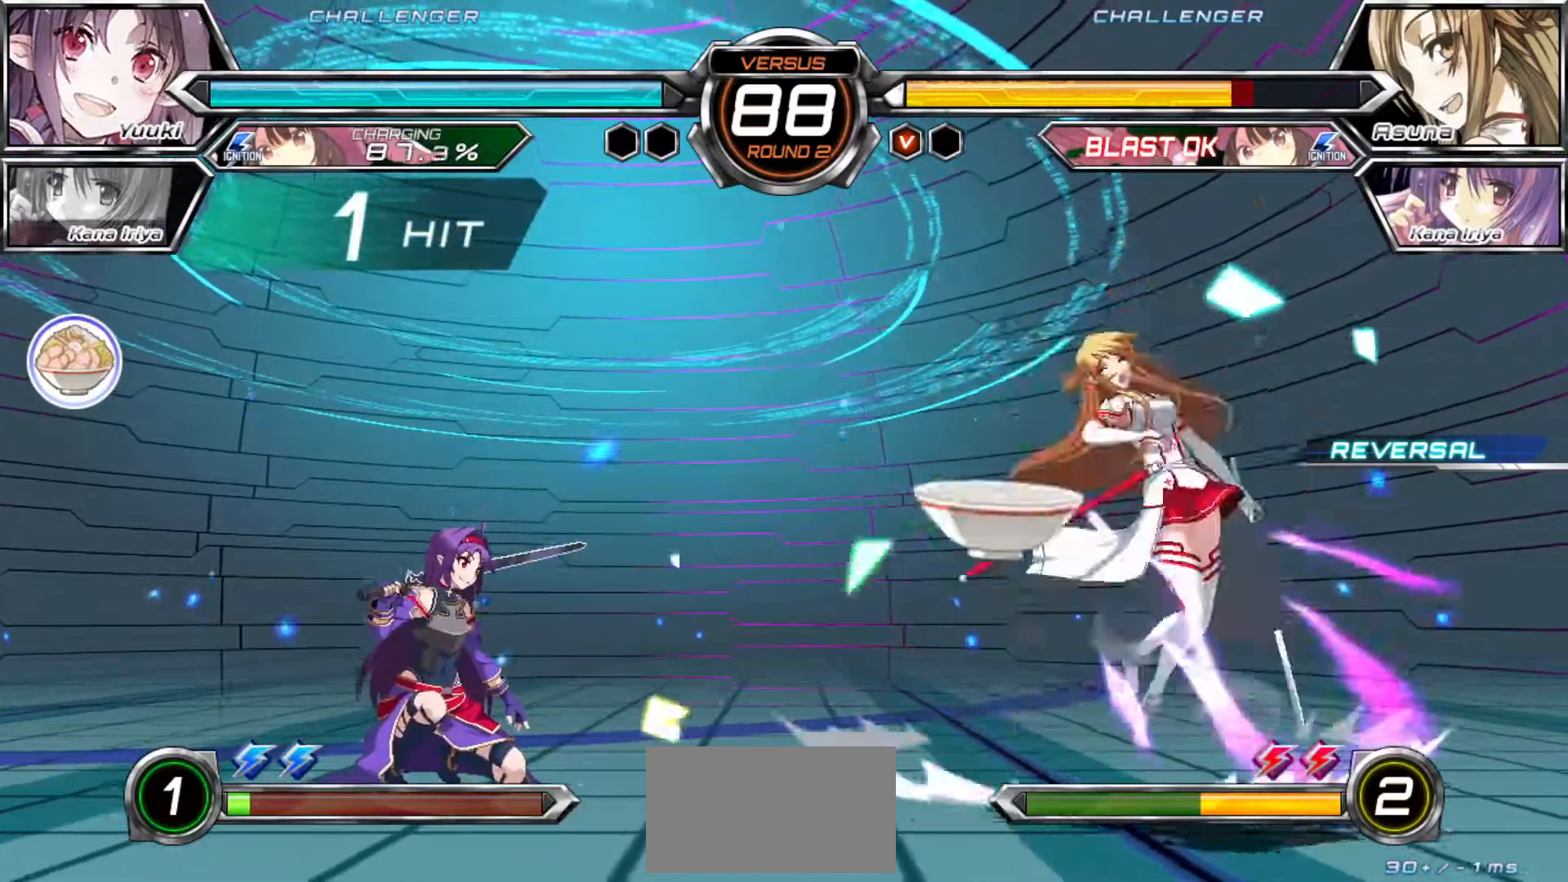
{"dt_ms": 500, "buttons": [], "left_stick": "right", "events": [[117, "left_stick", "right"], [183, "left_stick", "center"], [233, "left_stick", "right"]]}
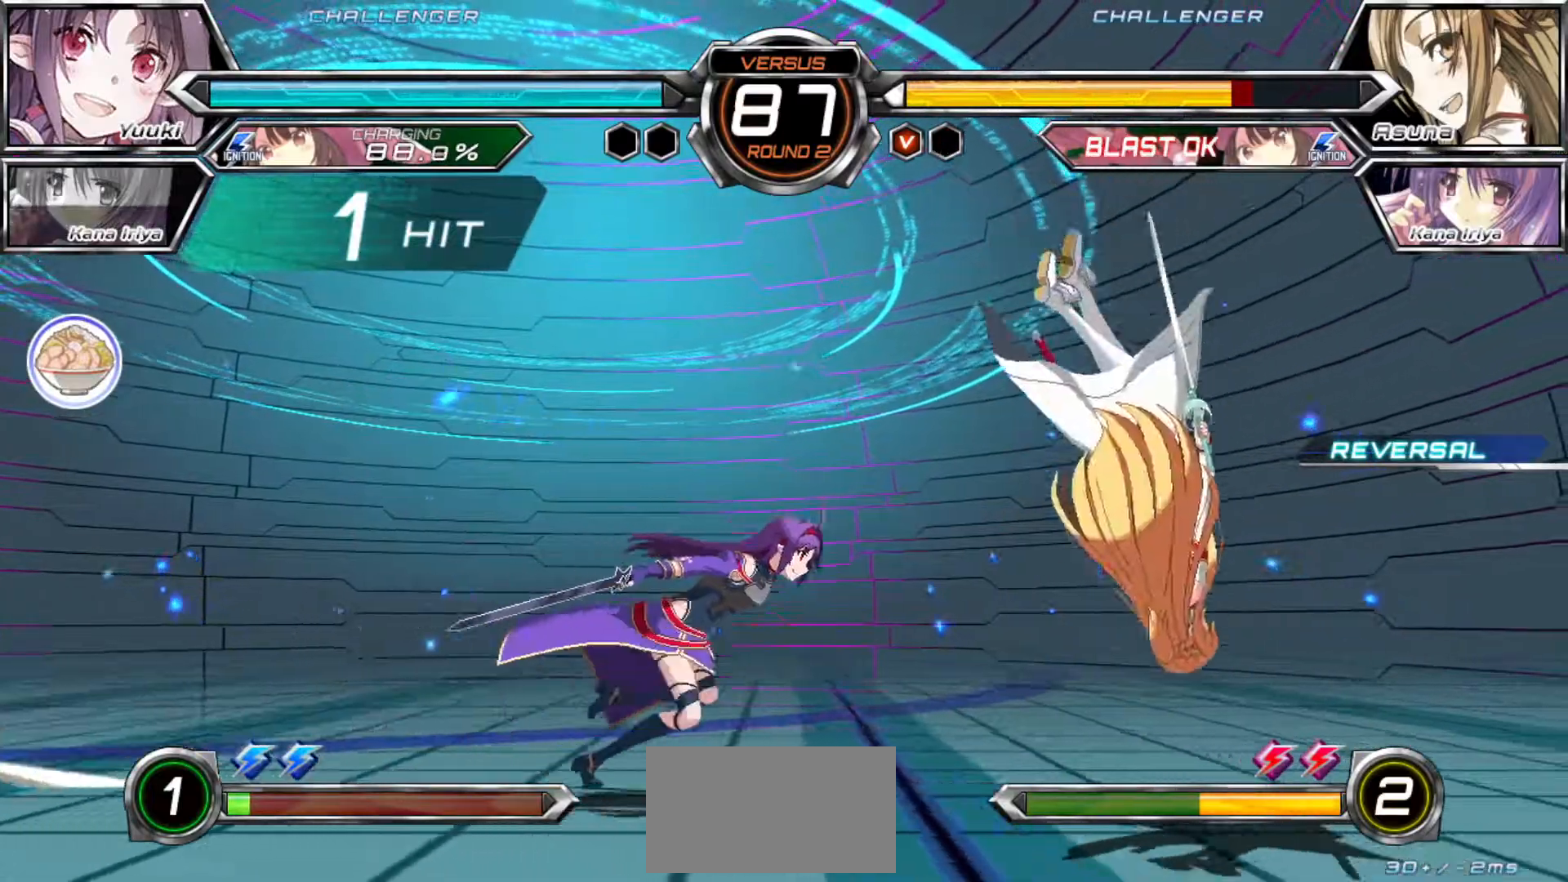
{"dt_ms": 500, "buttons": [], "left_stick": "down", "events": [[17, "left_stick", "down"], [50, "SQUARE", "down"], [117, "SQUARE", "up"], [333, "SQUARE", "down"], [400, "SQUARE", "up"]]}
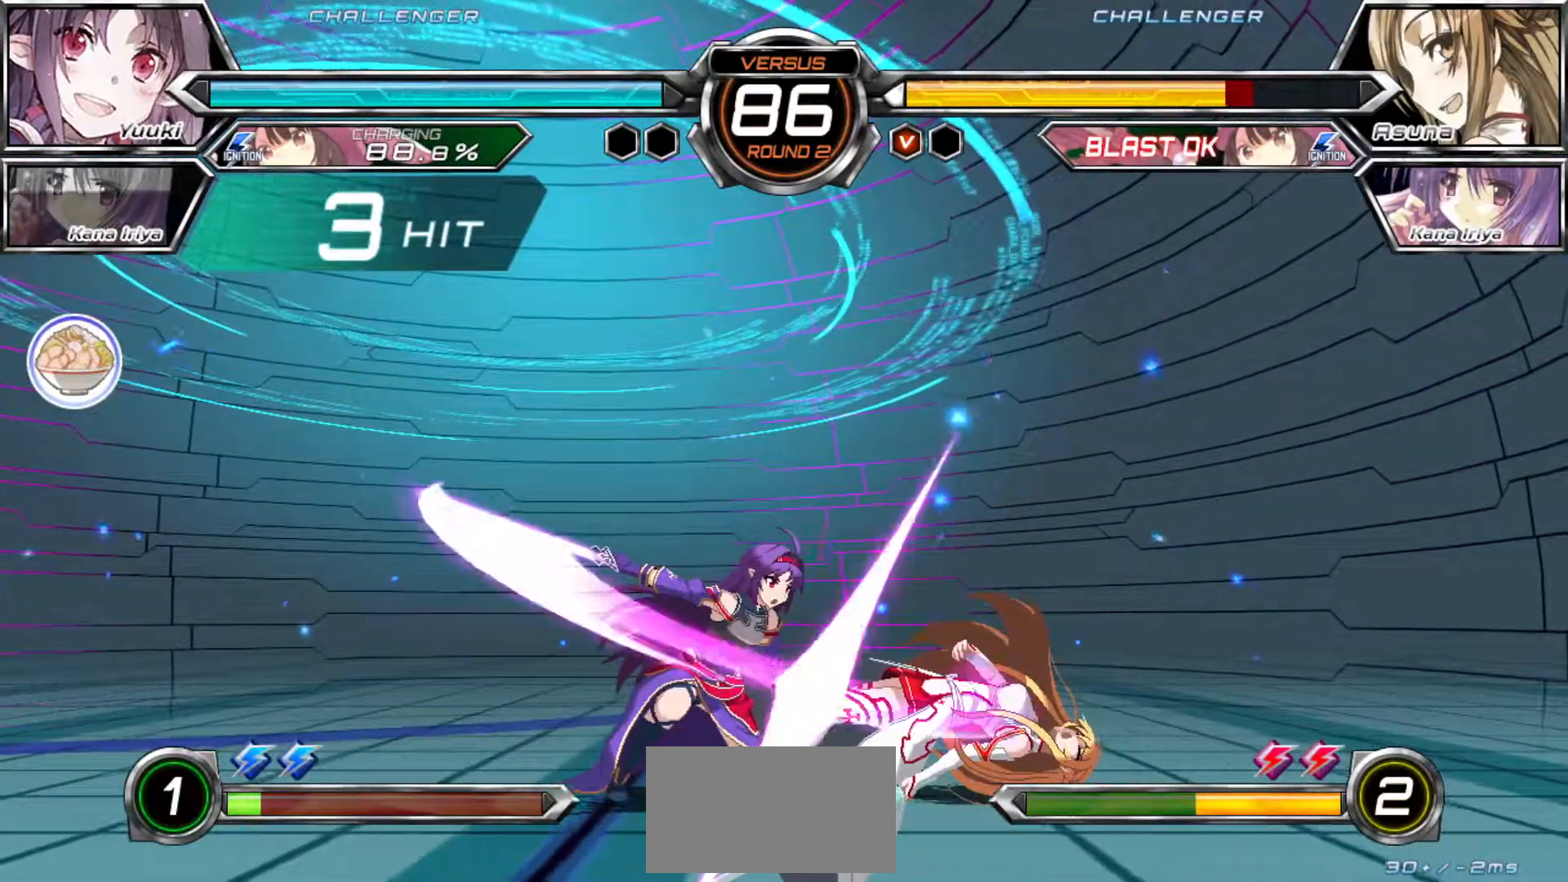
{"dt_ms": 500, "buttons": [], "left_stick": "center", "events": [[117, "SQUARE", "down"], [183, "SQUARE", "up"], [217, "left_stick", "center"], [367, "TRIANGLE", "down"], [417, "TRIANGLE", "up"]]}
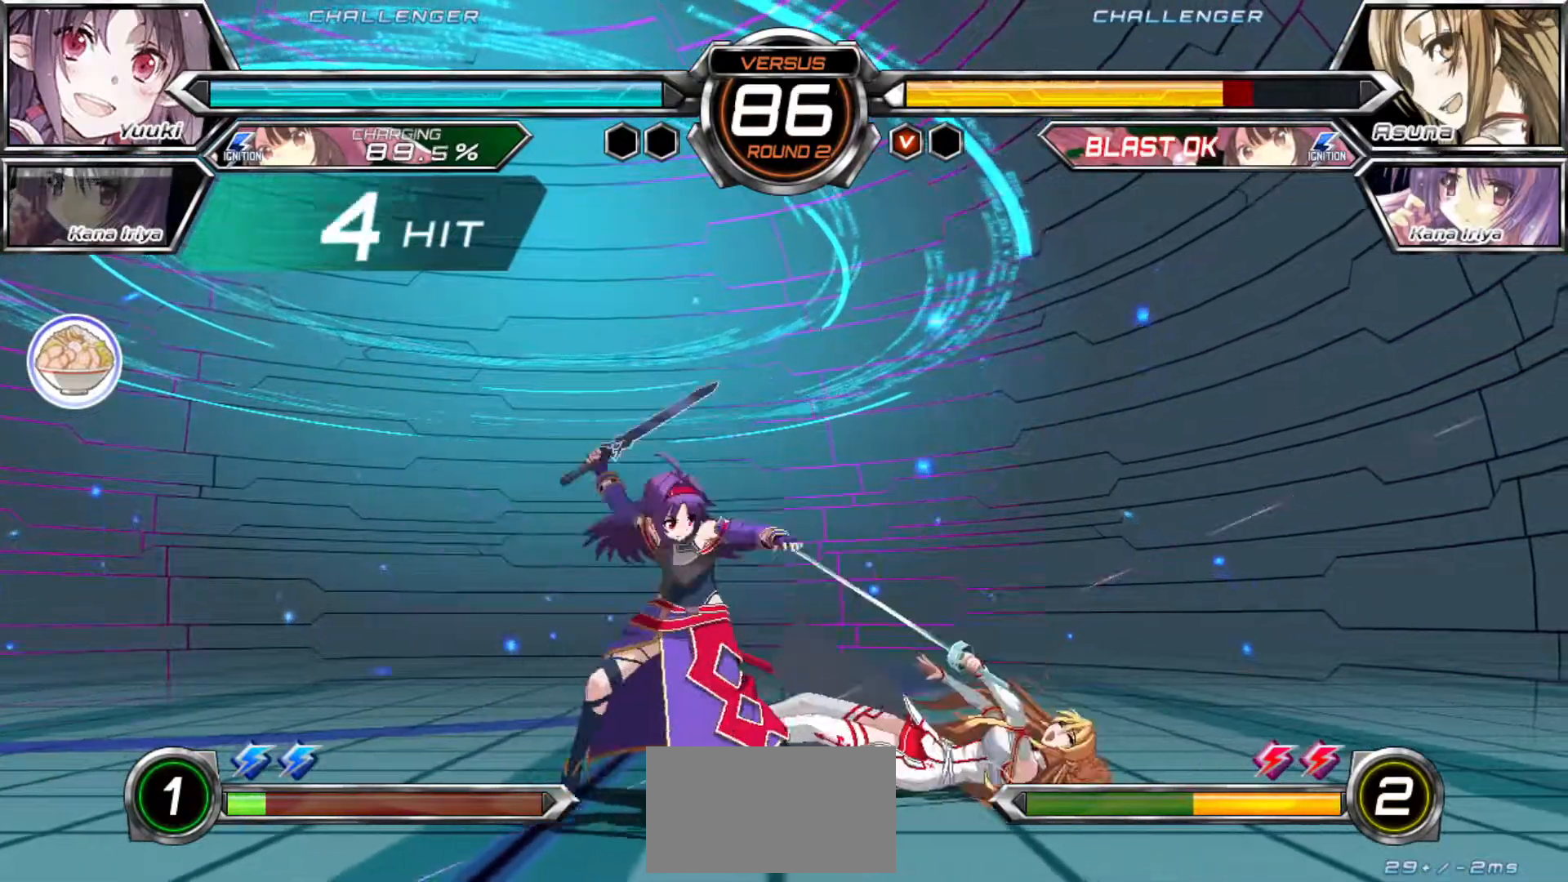
{"dt_ms": 500, "buttons": [], "left_stick": "center", "events": [[17, "left_stick", "down"], [133, "R1", "down"], [183, "R1", "up"], [333, "left_stick", "center"]]}
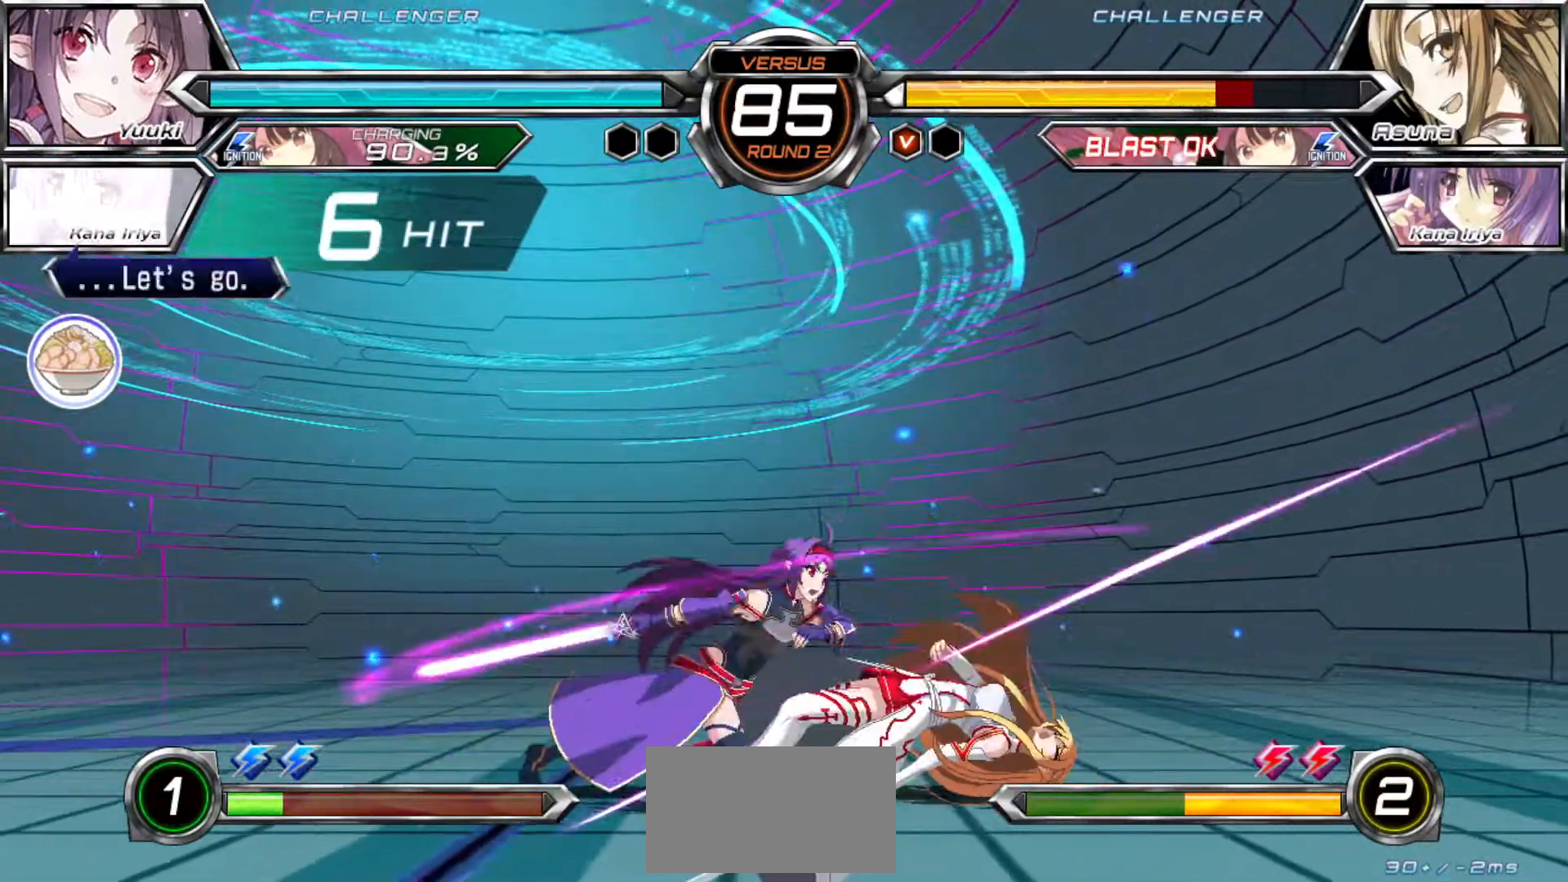
{"dt_ms": 500, "buttons": [], "left_stick": "center", "events": []}
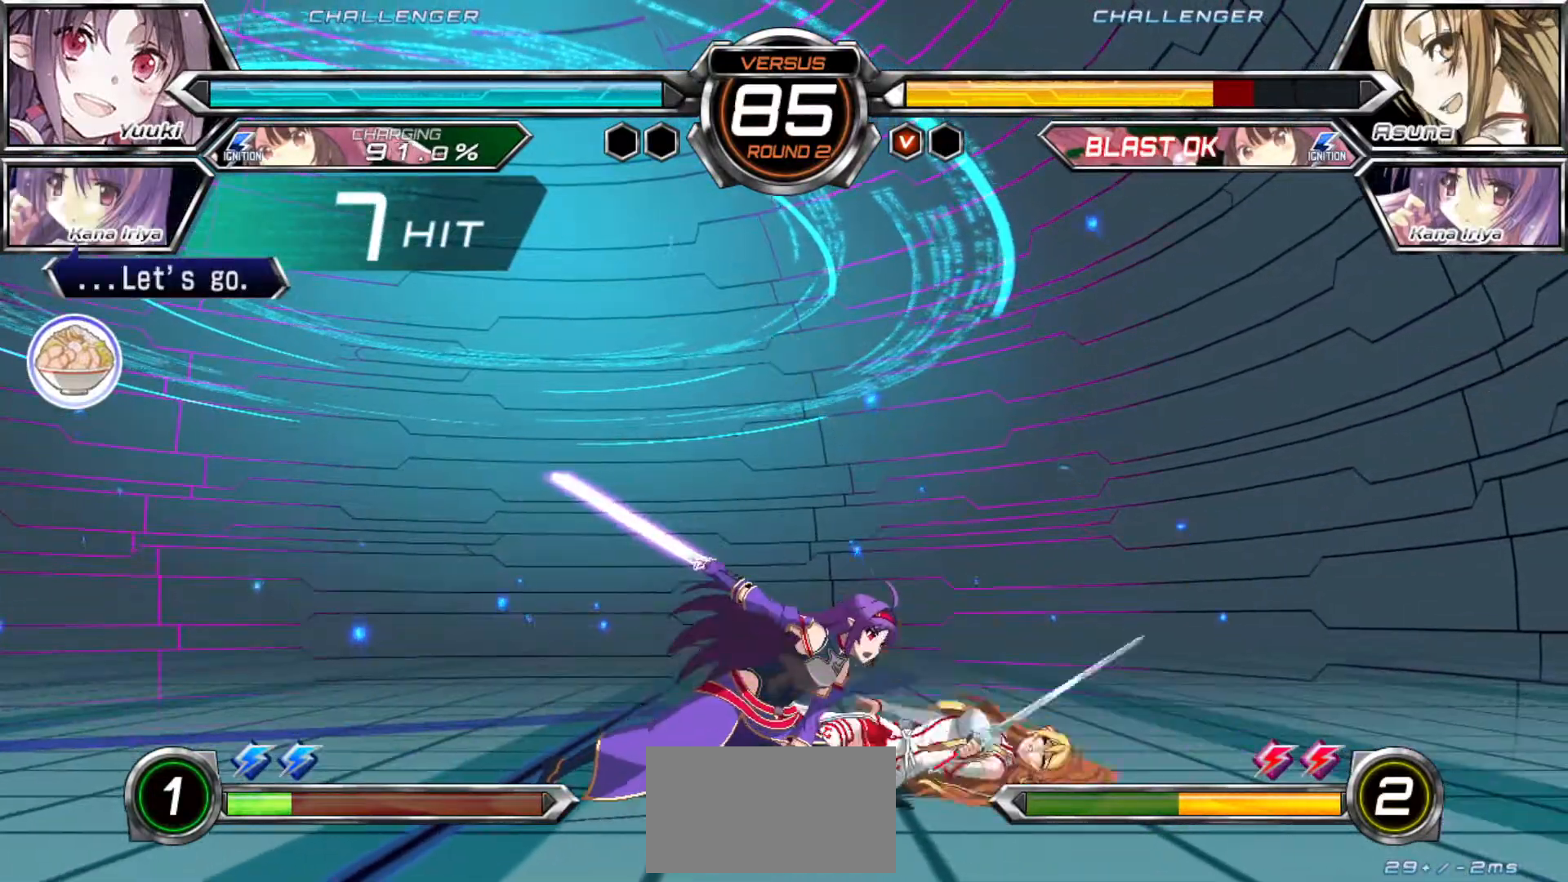
{"dt_ms": 500, "buttons": ["SQUARE"], "left_stick": "down", "events": [[317, "CROSS", "down"], [367, "CROSS", "up"], [417, "left_stick", "down"], [467, "SQUARE", "down"]]}
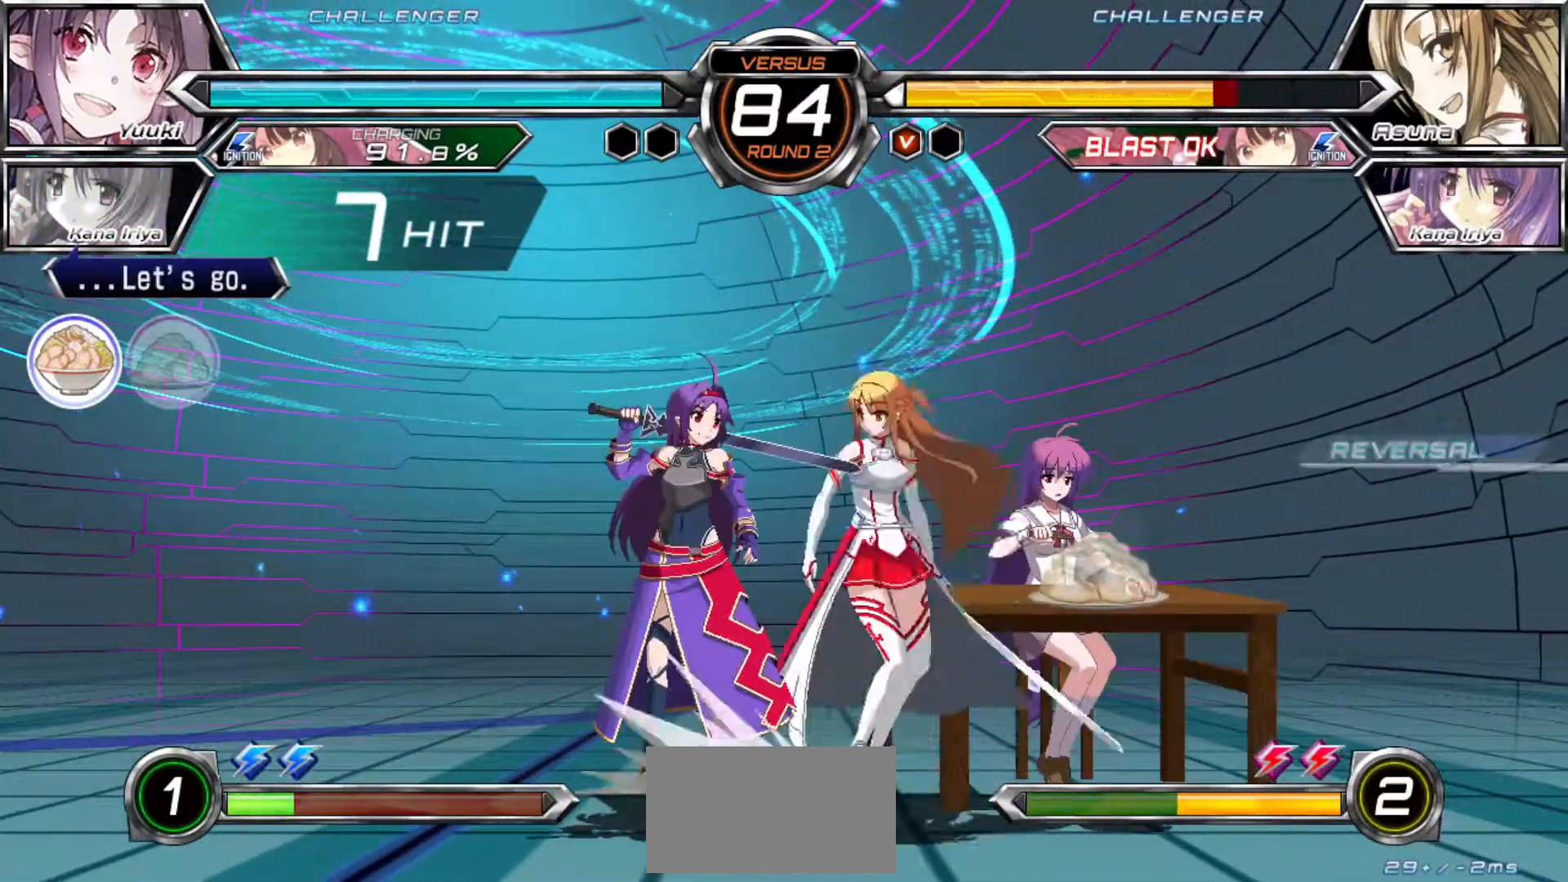
{"dt_ms": 500, "buttons": [], "left_stick": "center", "events": [[33, "SQUARE", "up"], [133, "SQUARE", "down"], [200, "SQUARE", "up"], [433, "R1", "down"], [467, "R1", "up"], [500, "left_stick", "center"]]}
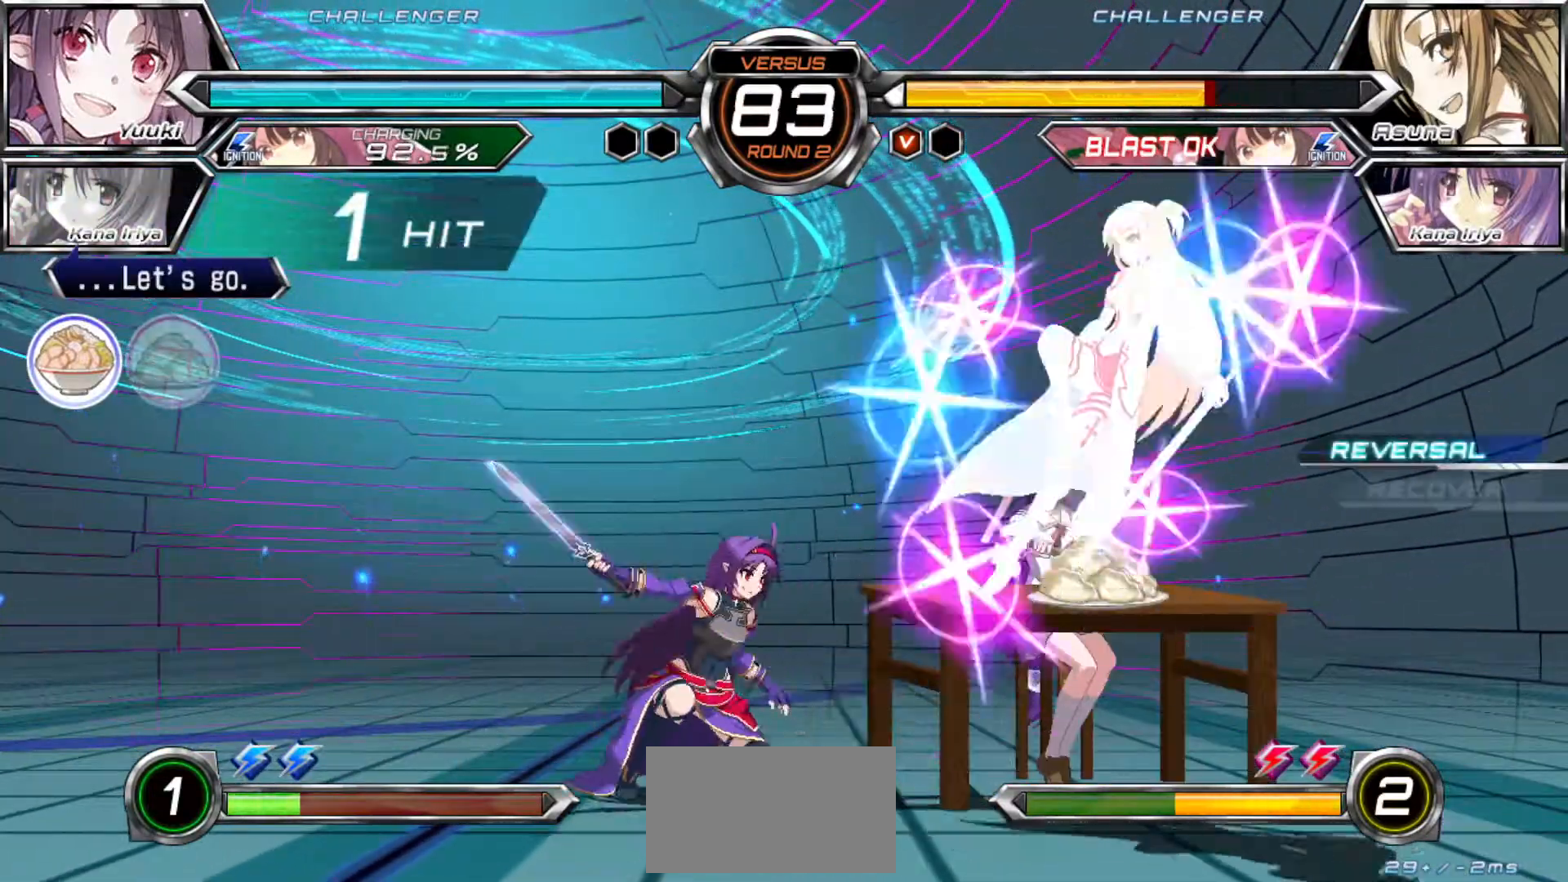
{"dt_ms": 500, "buttons": [], "left_stick": "up", "events": [[217, "left_stick", "right"], [333, "left_stick", "center"], [433, "left_stick", "up"]]}
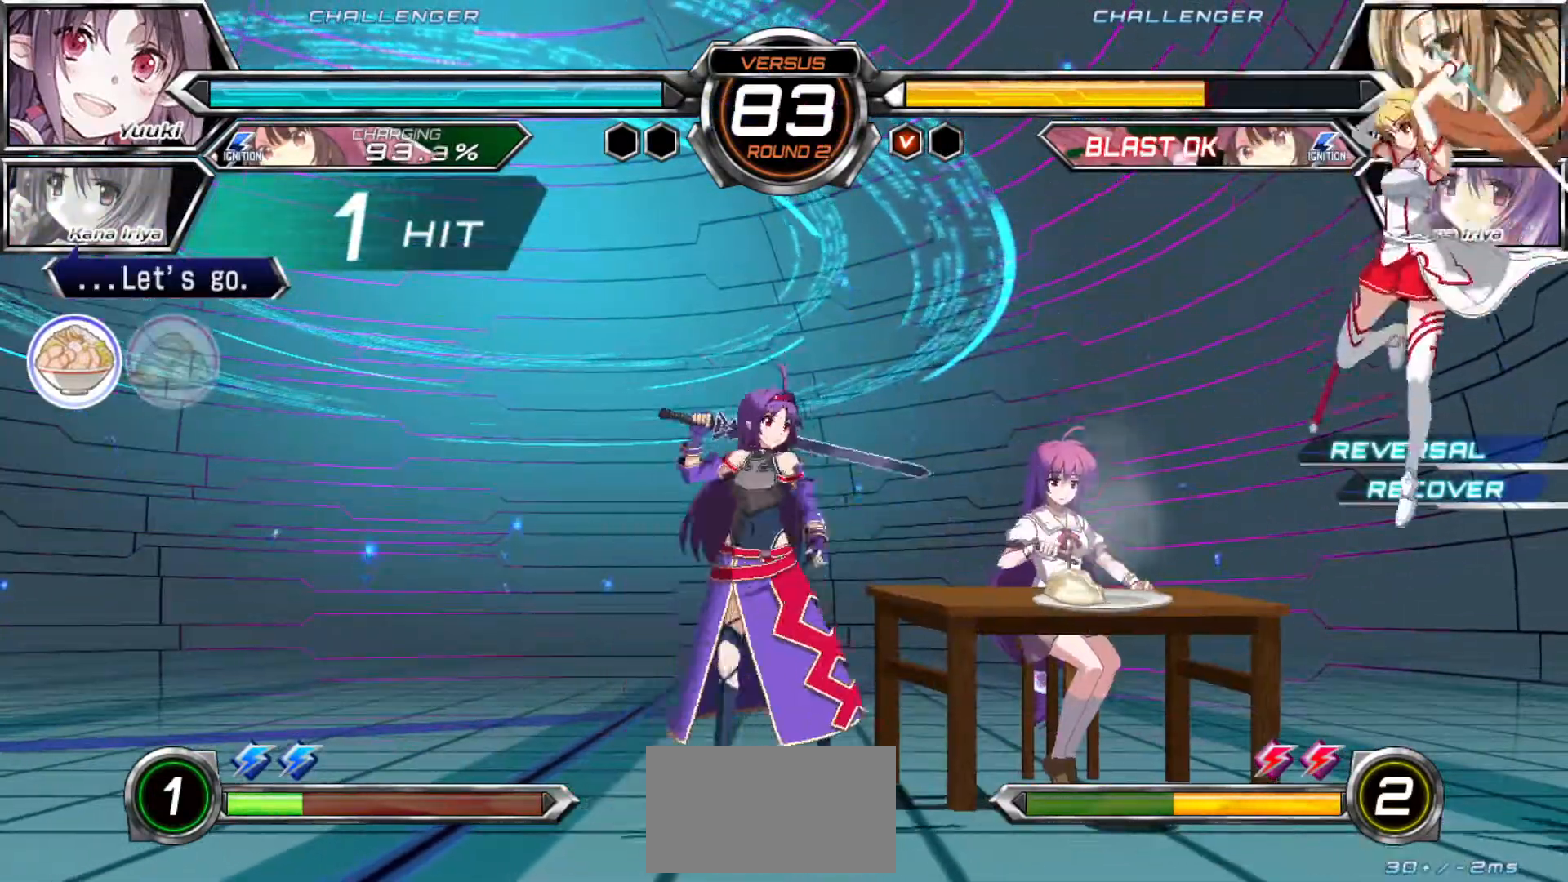
{"dt_ms": 500, "buttons": [], "left_stick": "left", "events": [[133, "left_stick", "center"], [200, "R1", "down"], [483, "left_stick", "left"], [500, "R1", "up"]]}
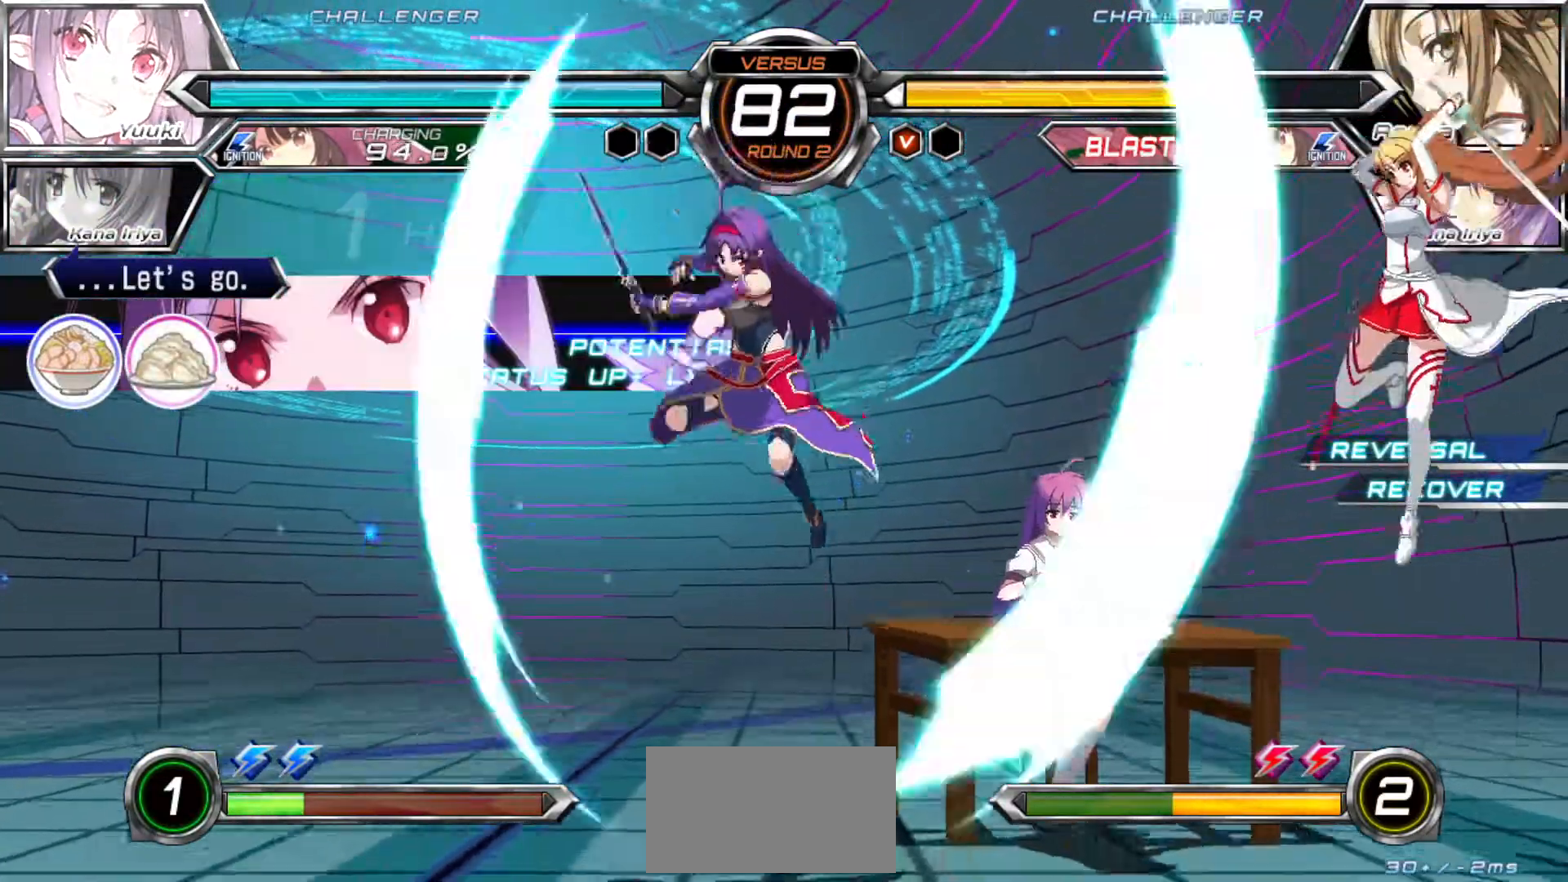
{"dt_ms": 500, "buttons": [], "left_stick": "left"}
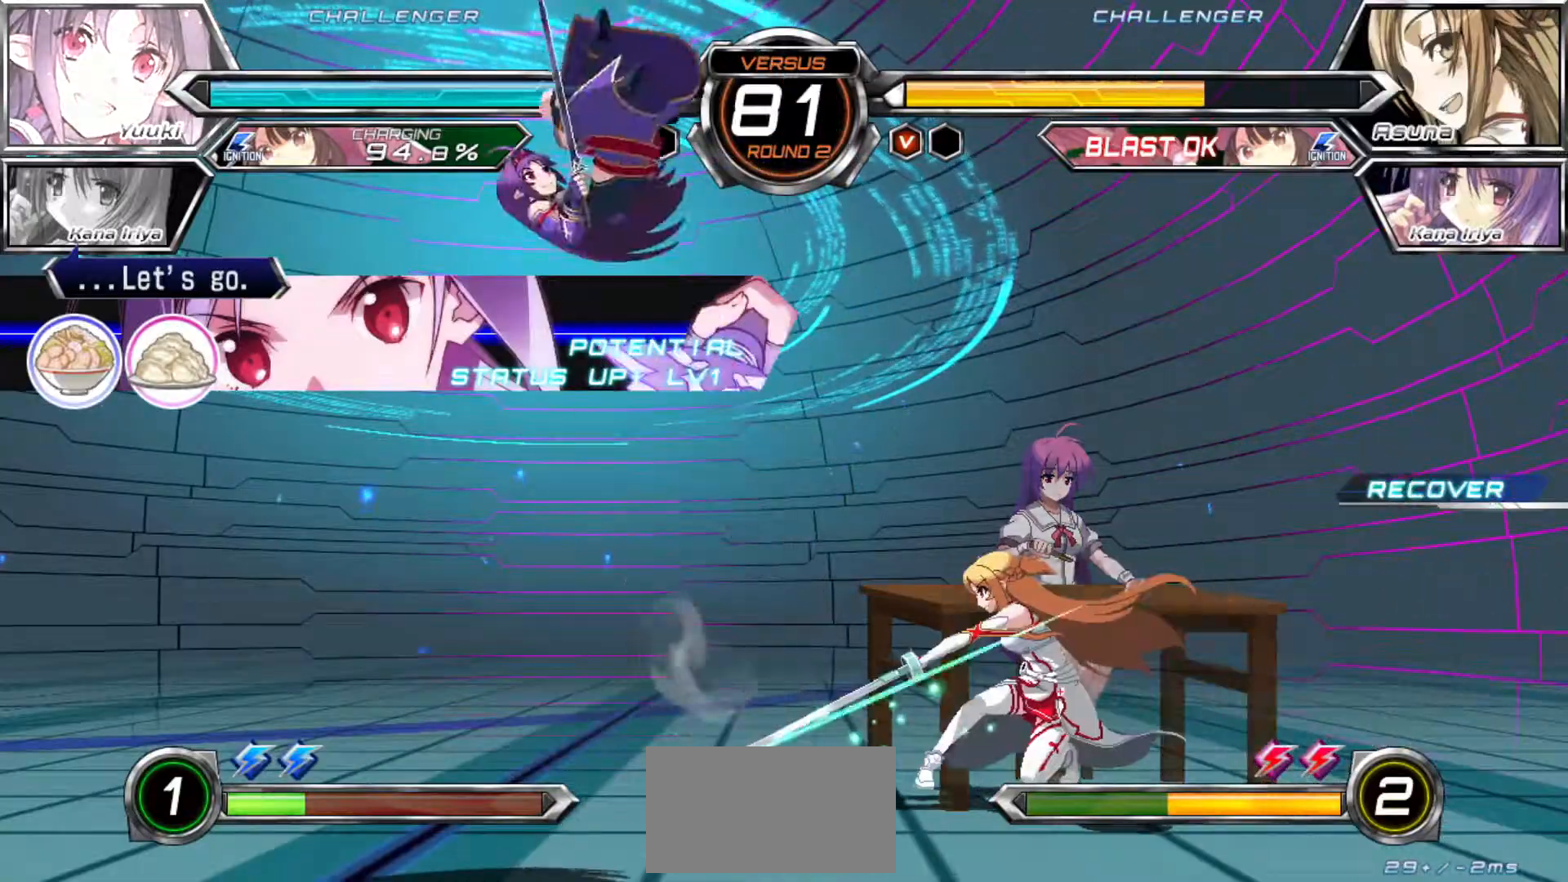
{"dt_ms": 1000, "buttons": [], "left_stick": "down-left"}
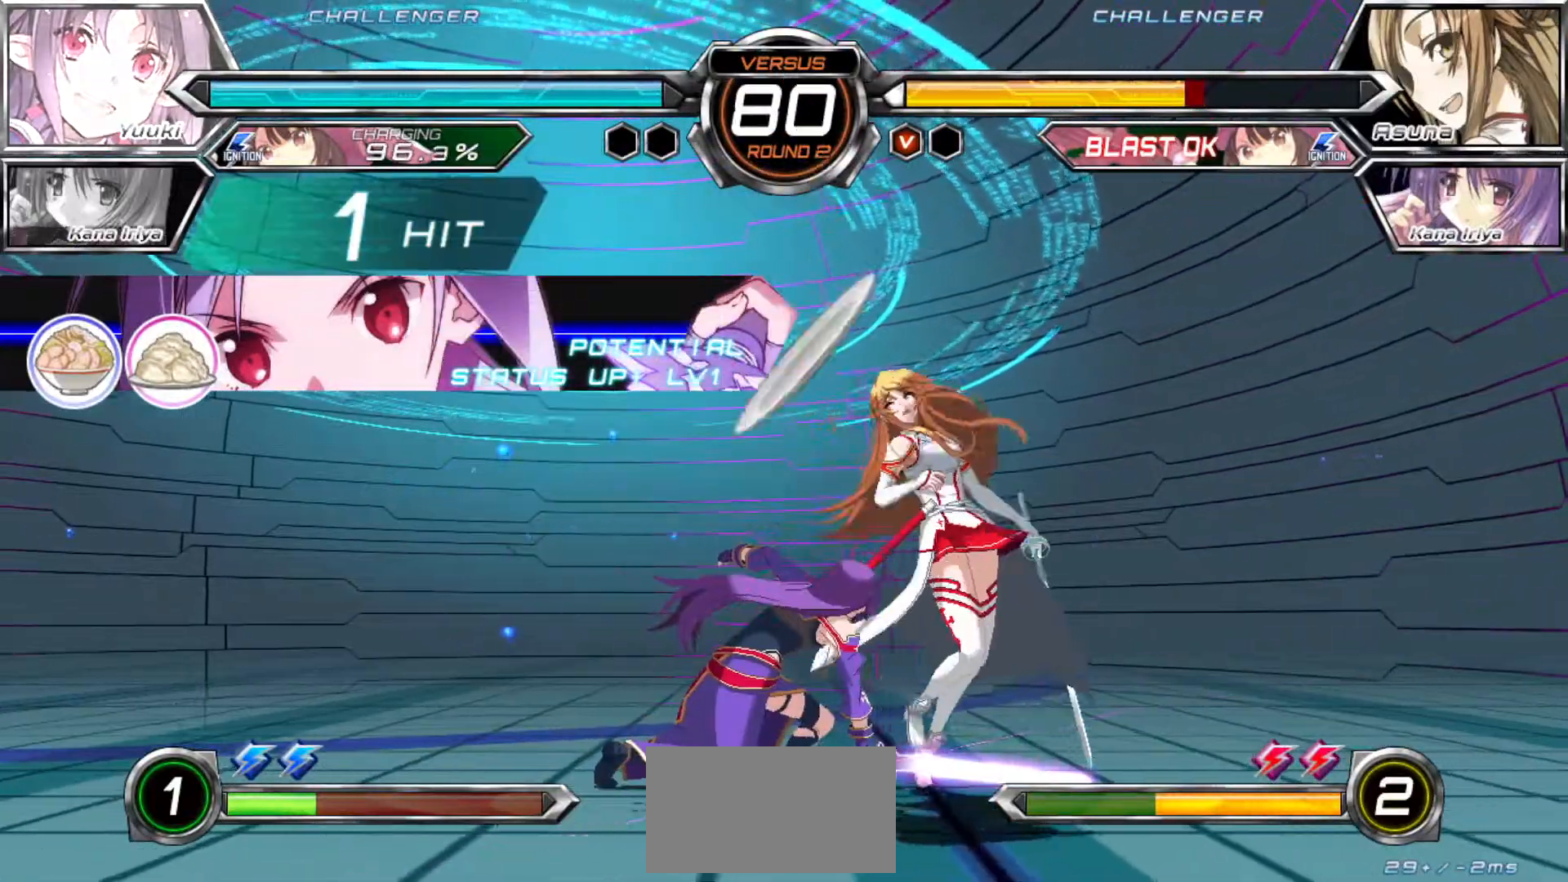
{"dt_ms": 500, "buttons": ["R1"], "left_stick": "center"}
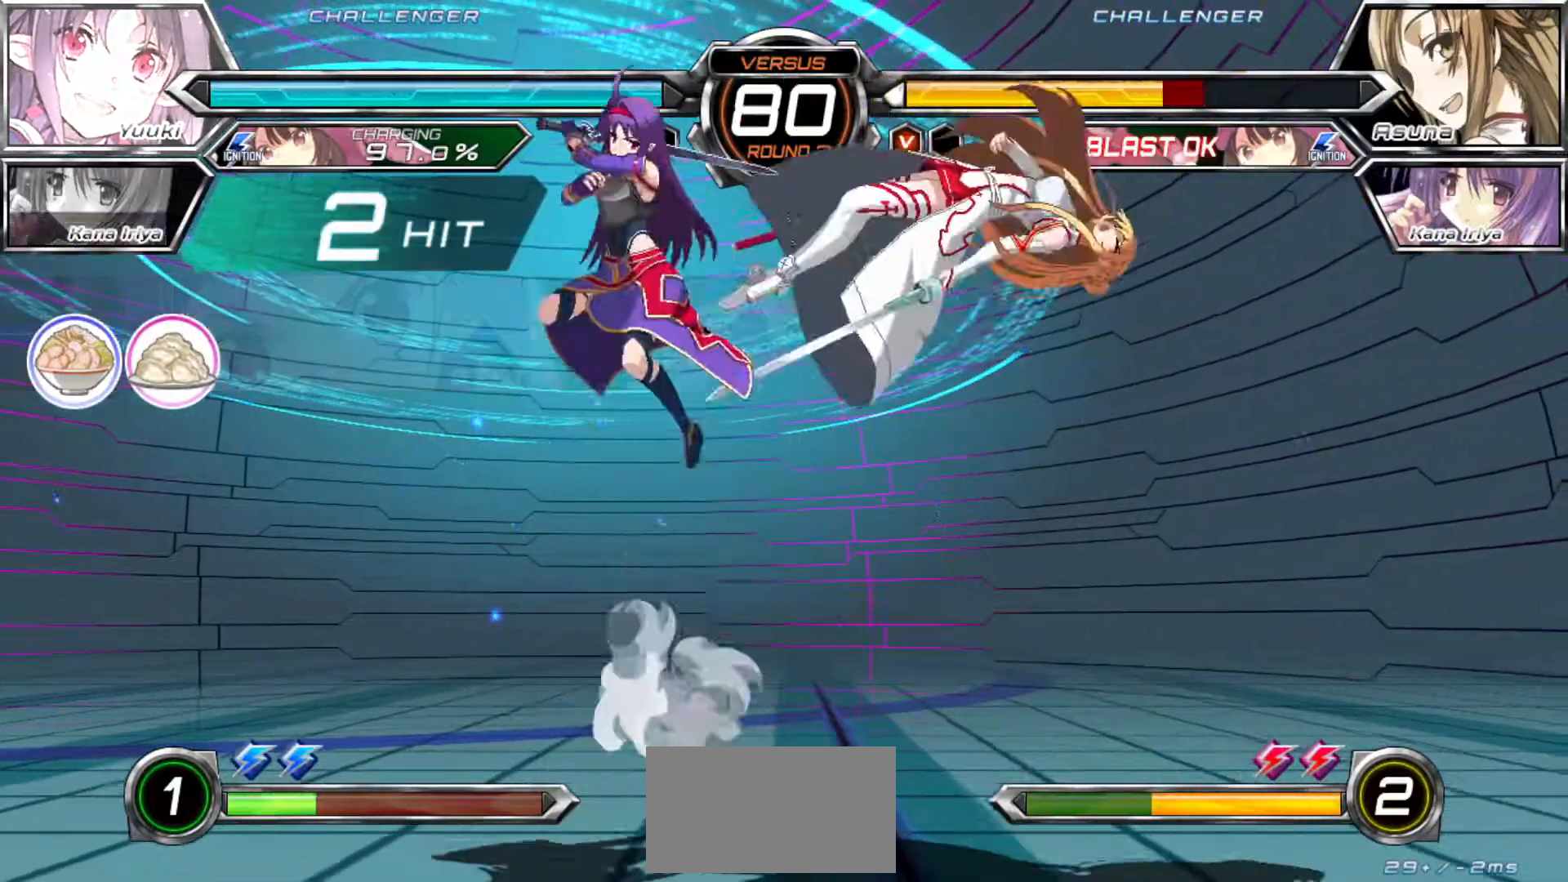
{"dt_ms": 500, "buttons": [], "left_stick": "right", "events": [[267, "R1", "up"], [450, "left_stick", "right"]]}
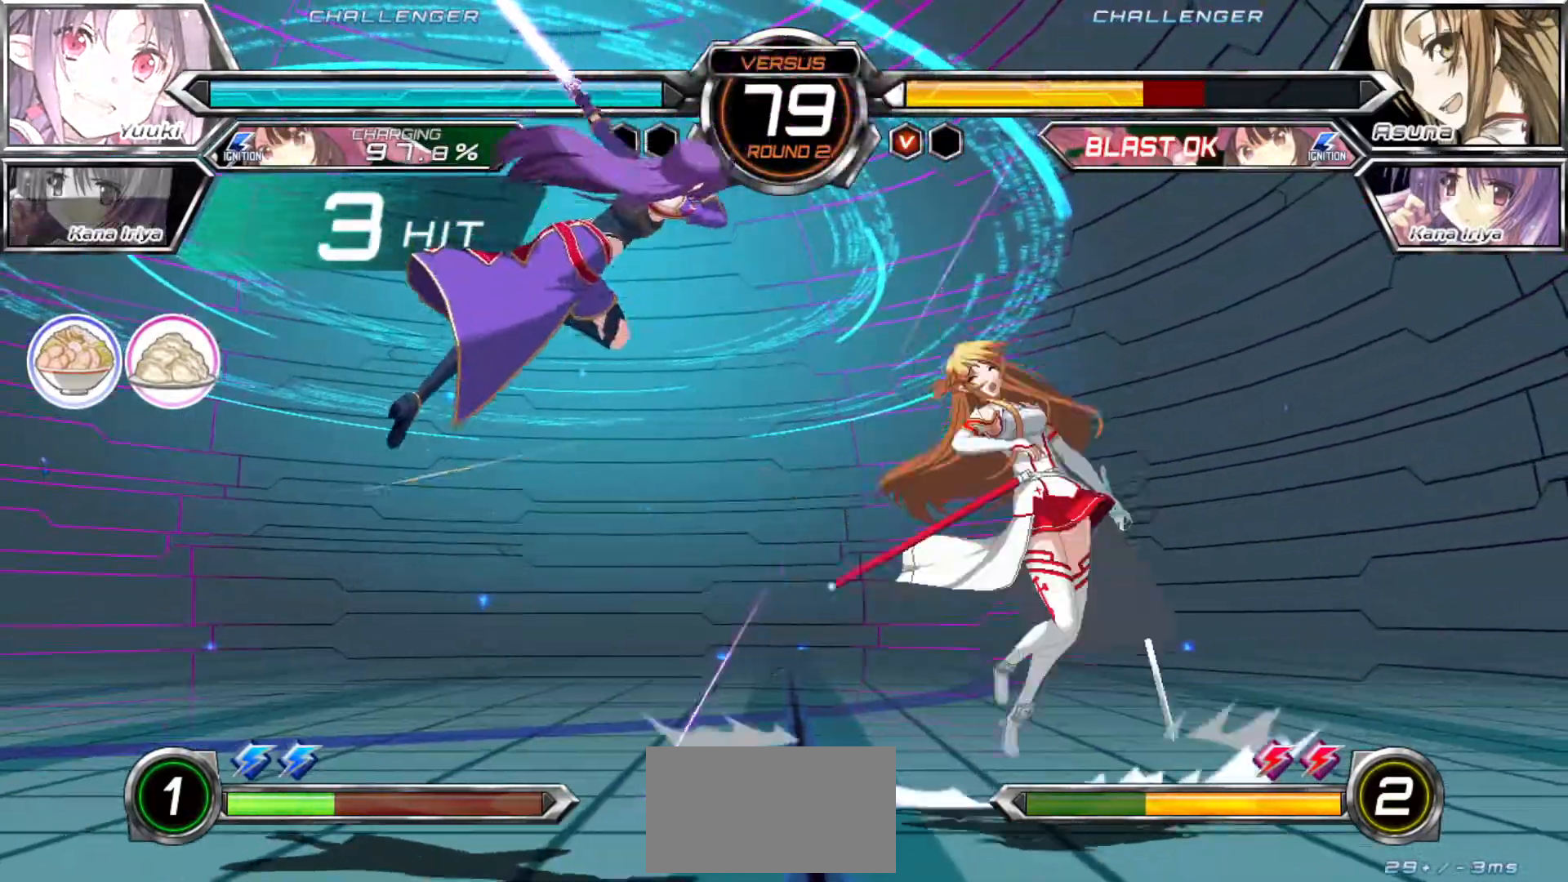
{"dt_ms": 500, "buttons": [], "left_stick": "center", "events": [[17, "left_stick", "center"], [83, "left_stick", "right"], [150, "left_stick", "center"], [183, "SQUARE", "down"], [267, "SQUARE", "up"], [400, "TRIANGLE", "down"], [450, "TRIANGLE", "up"]]}
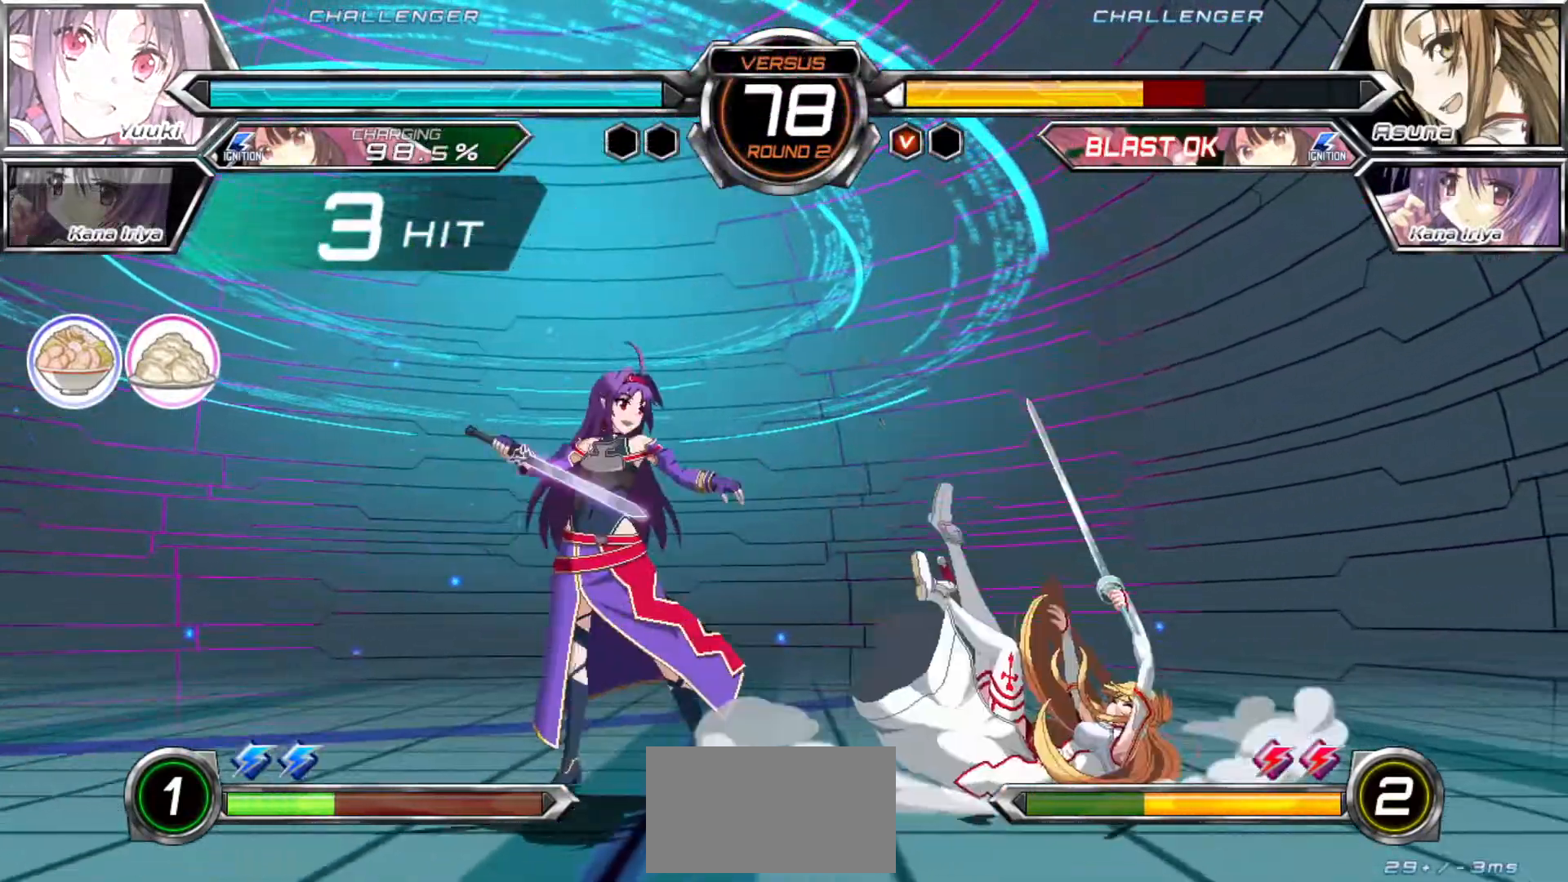
{"dt_ms": 500, "buttons": [], "left_stick": "up", "events": [[350, "left_stick", "up"]]}
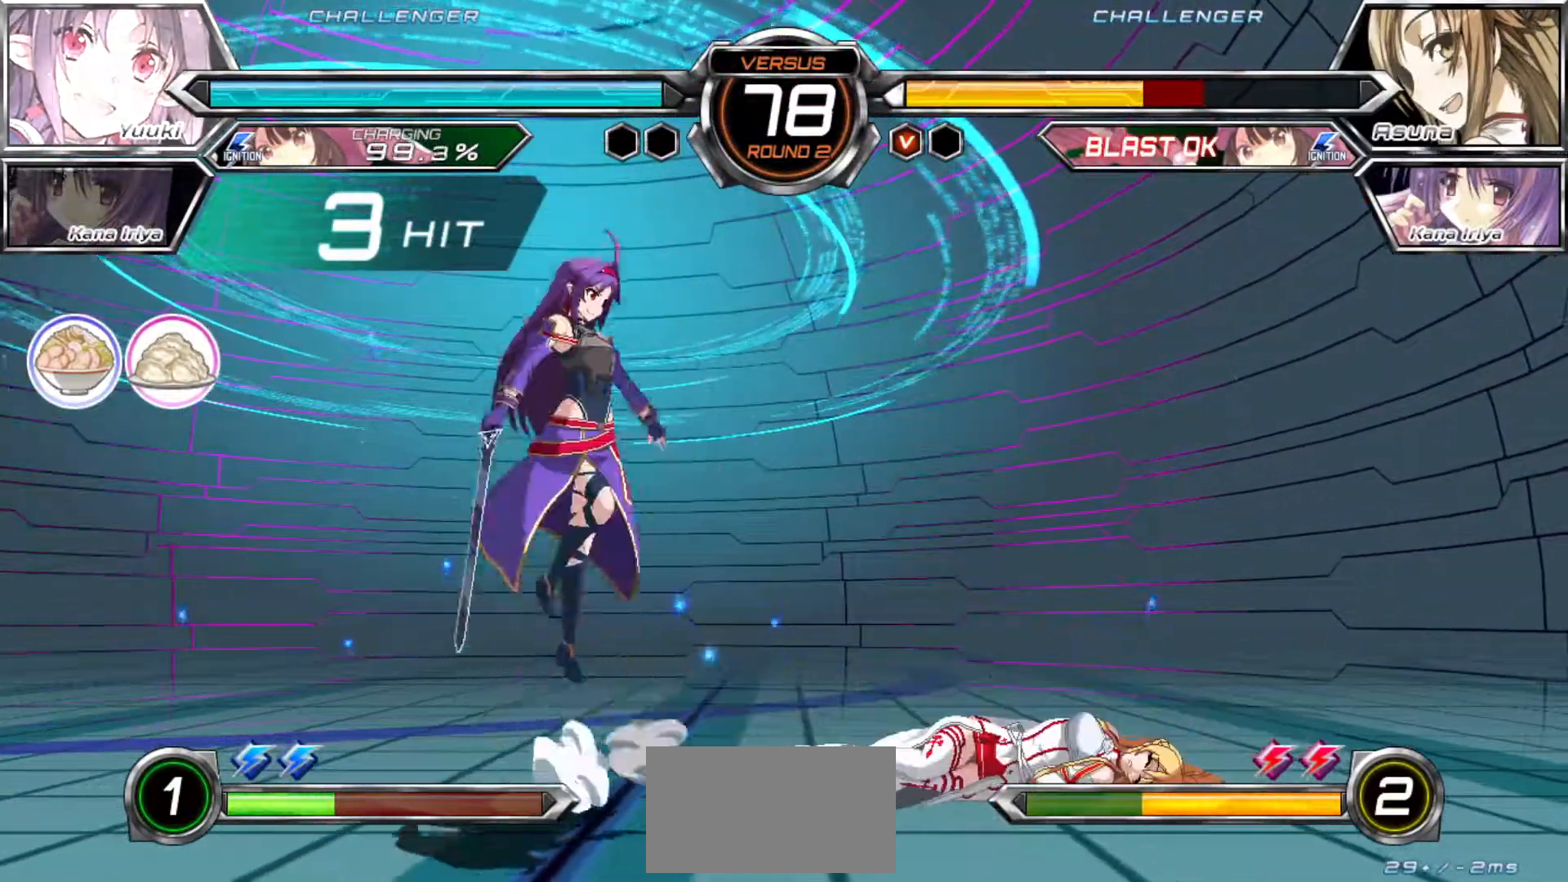
{"dt_ms": 1000, "buttons": [], "left_stick": "center"}
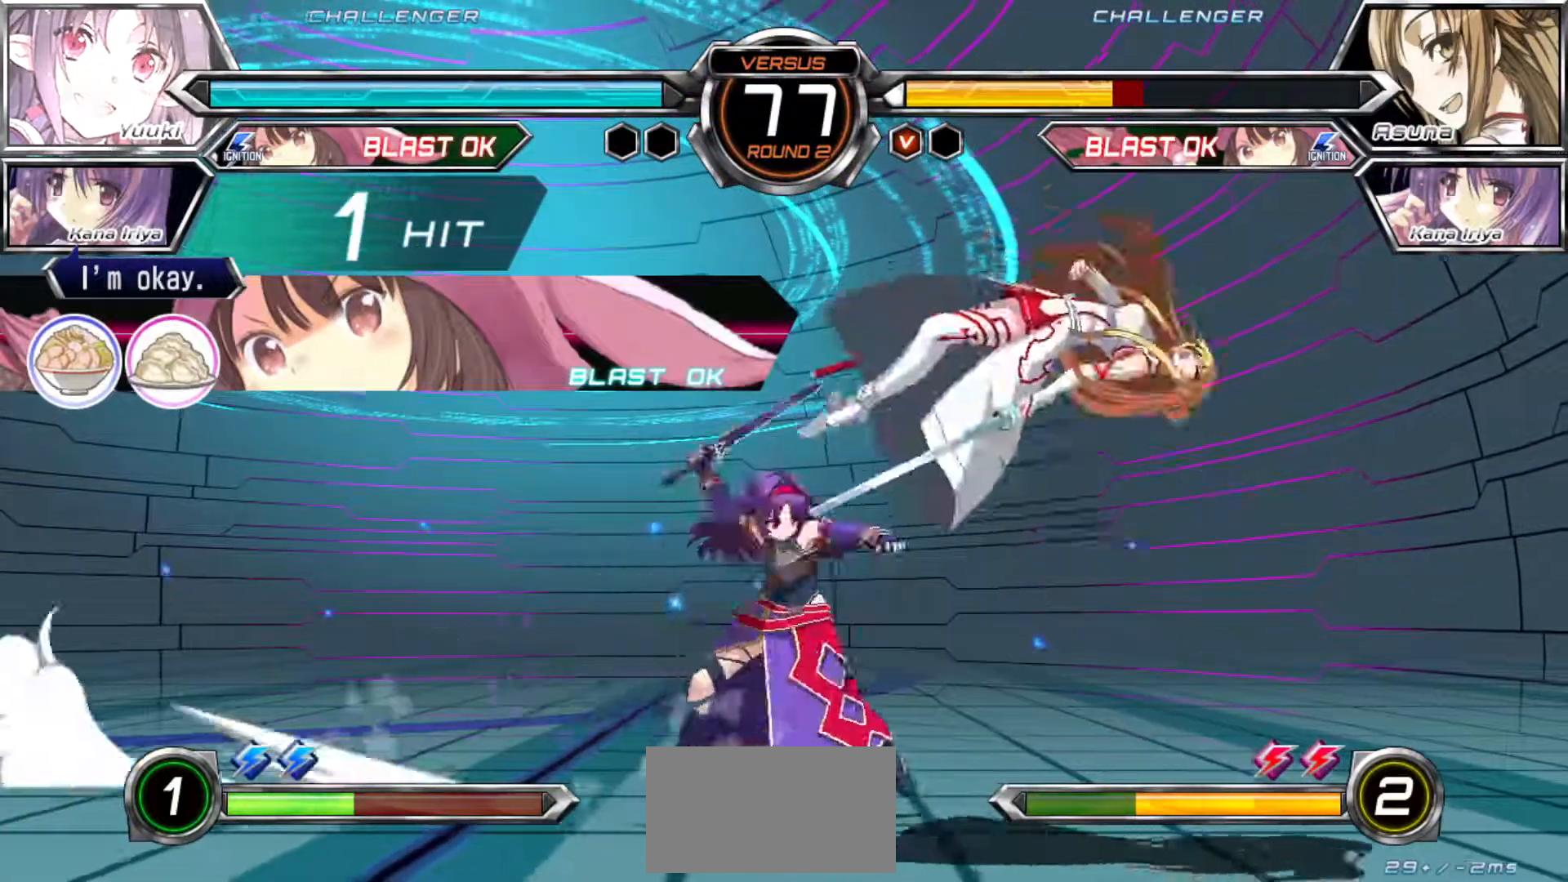
{"dt_ms": 500, "buttons": ["R1"], "left_stick": "center", "events": [[50, "left_stick", "up-right"], [200, "TRIANGLE", "down"], [200, "left_stick", "center"], [283, "TRIANGLE", "up"], [450, "R1", "down"]]}
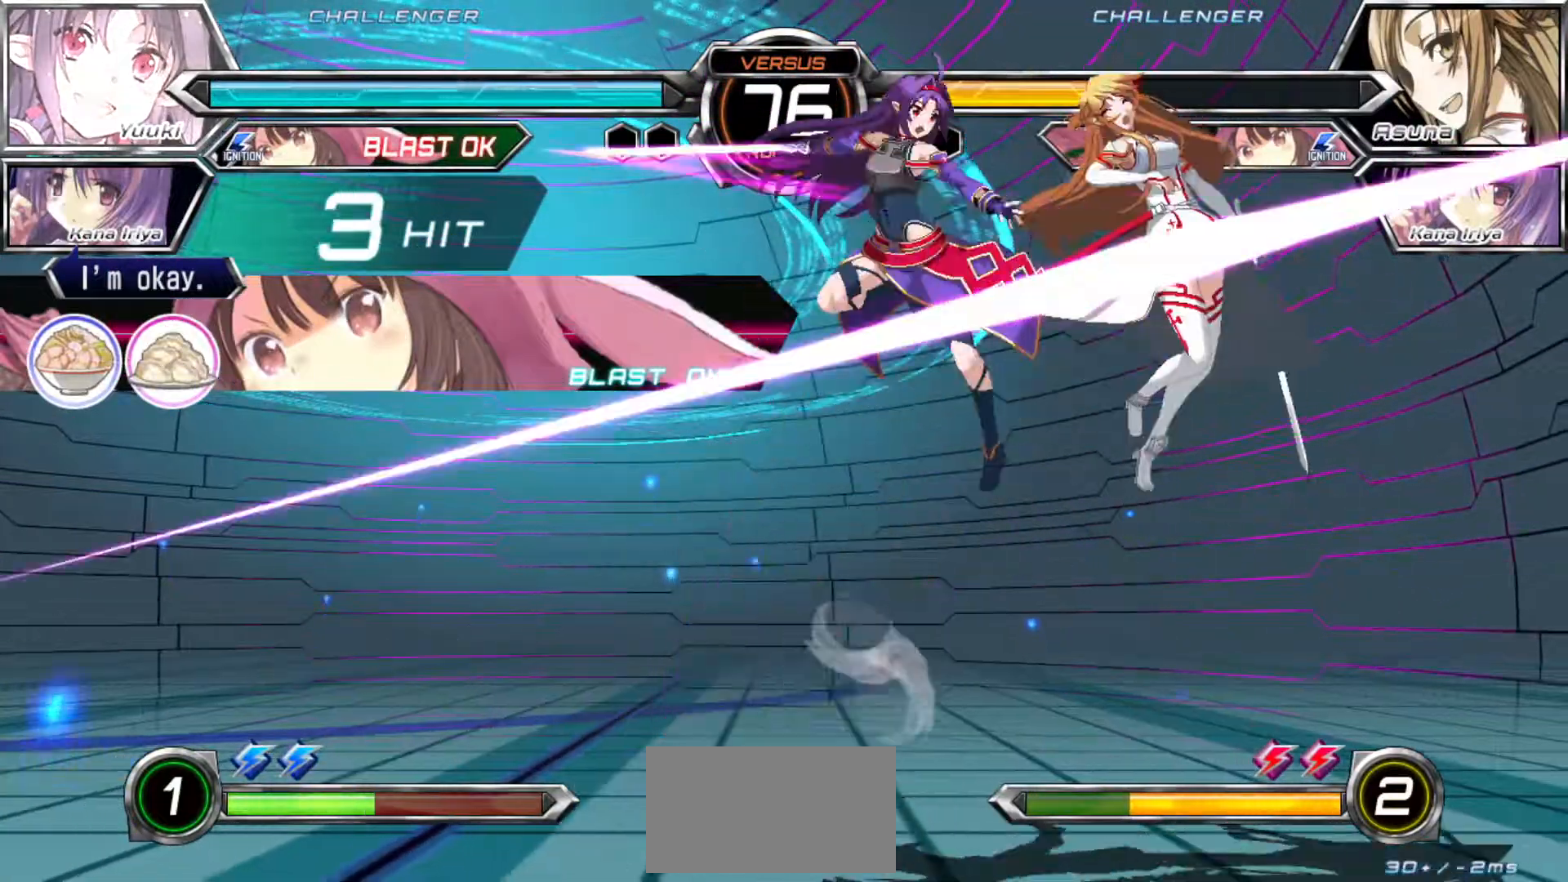
{"dt_ms": 500, "buttons": [], "left_stick": "down", "events": [[450, "R1", "up"], [467, "left_stick", "down"]]}
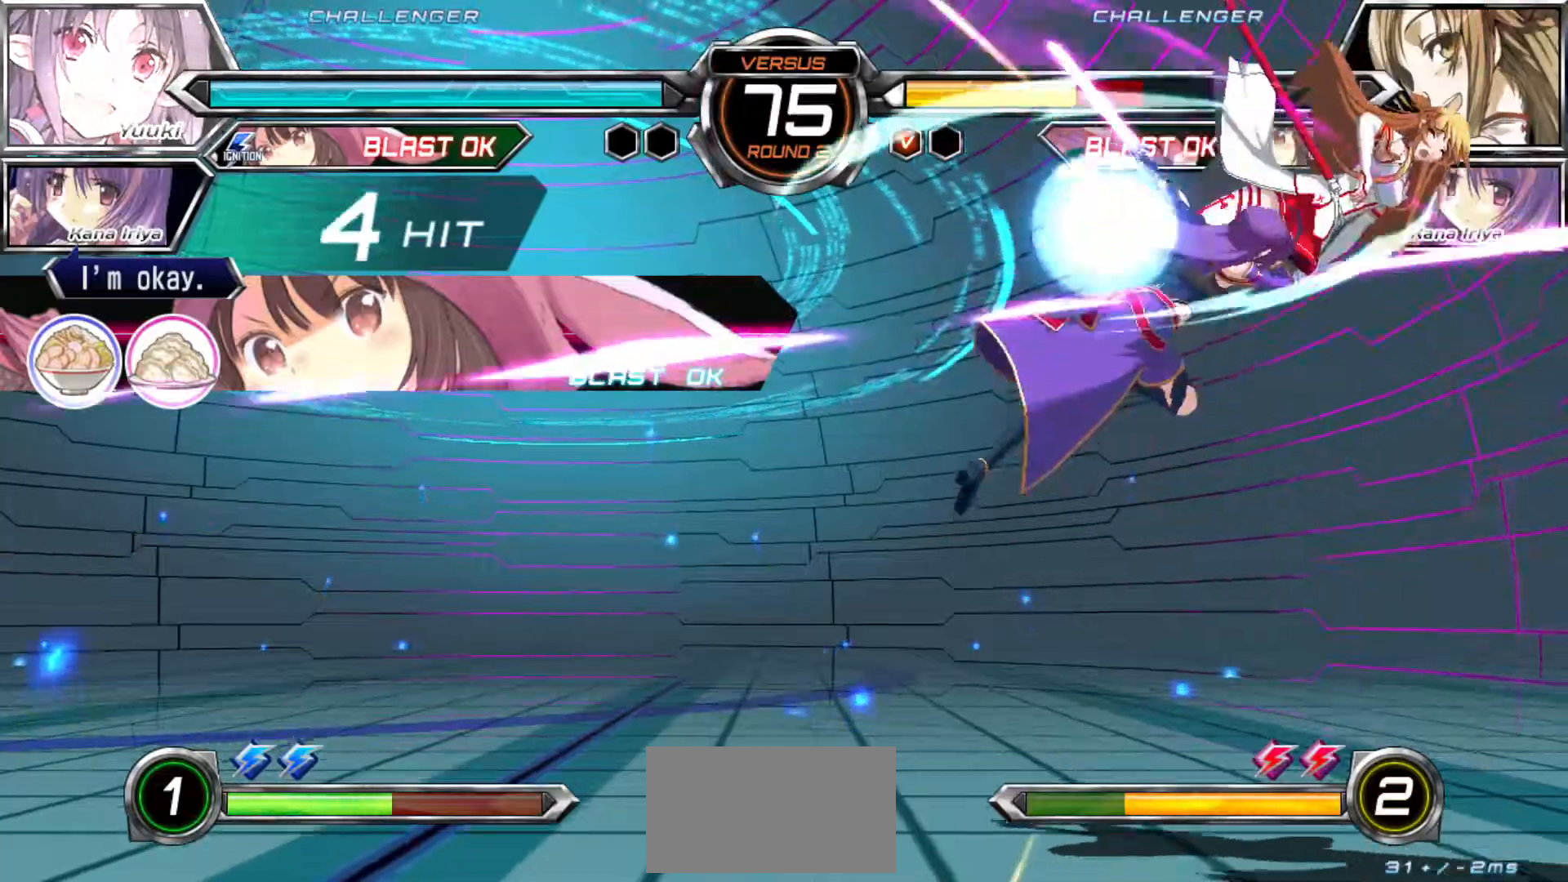
{"dt_ms": 500, "buttons": ["R1"], "left_stick": "center", "events": [[67, "left_stick", "right"], [117, "R1", "down"], [200, "left_stick", "center"]]}
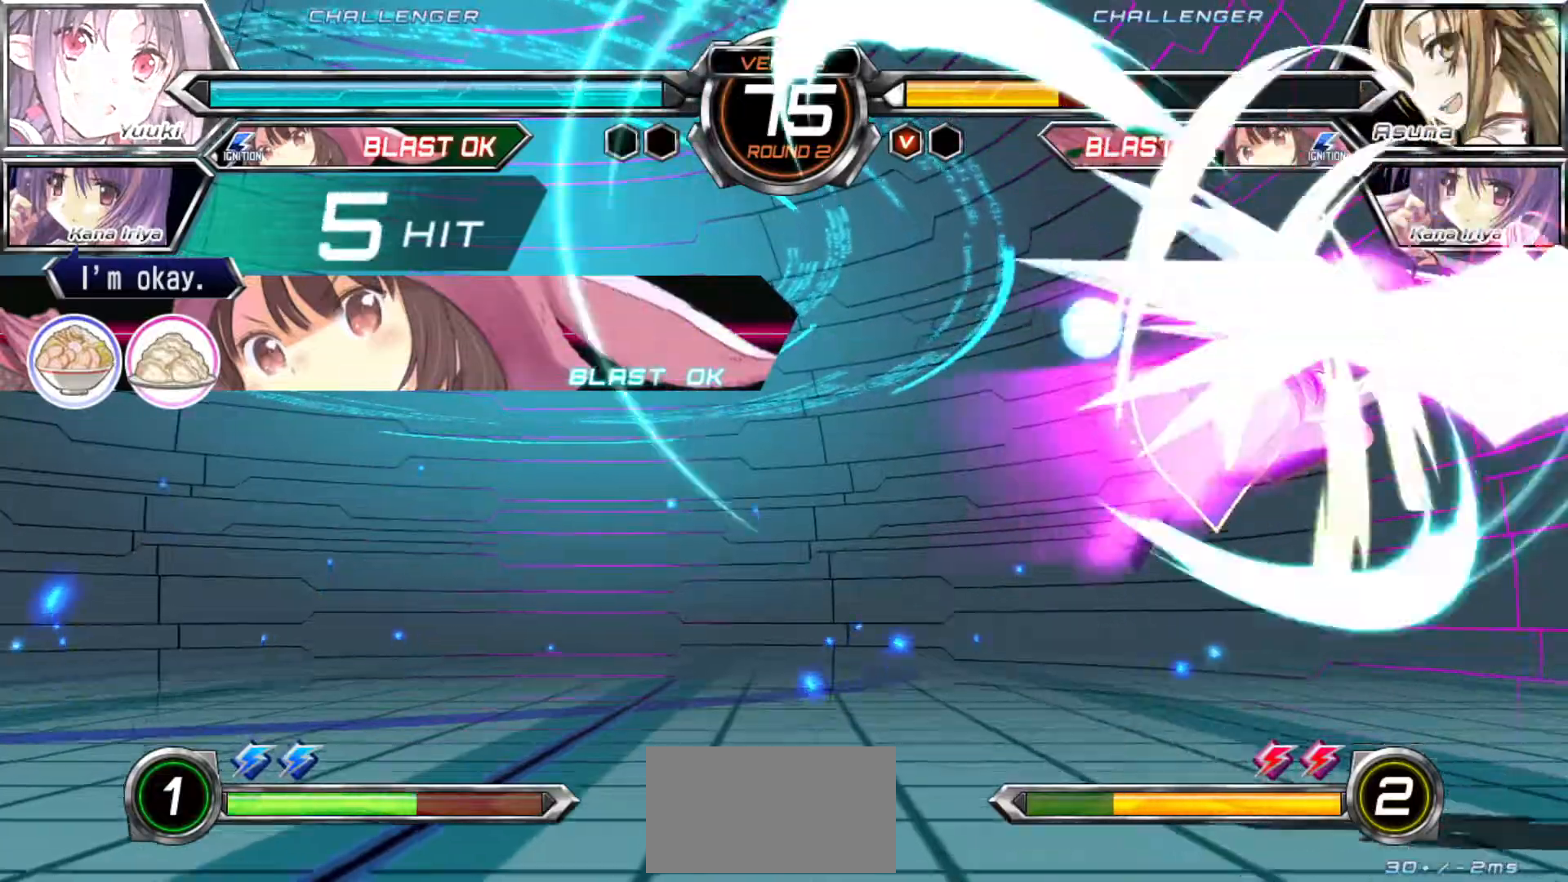
{"dt_ms": 500, "buttons": ["R1"], "left_stick": "center", "events": [[50, "R1", "up"], [67, "left_stick", "up"], [200, "left_stick", "center"], [350, "R1", "down"]]}
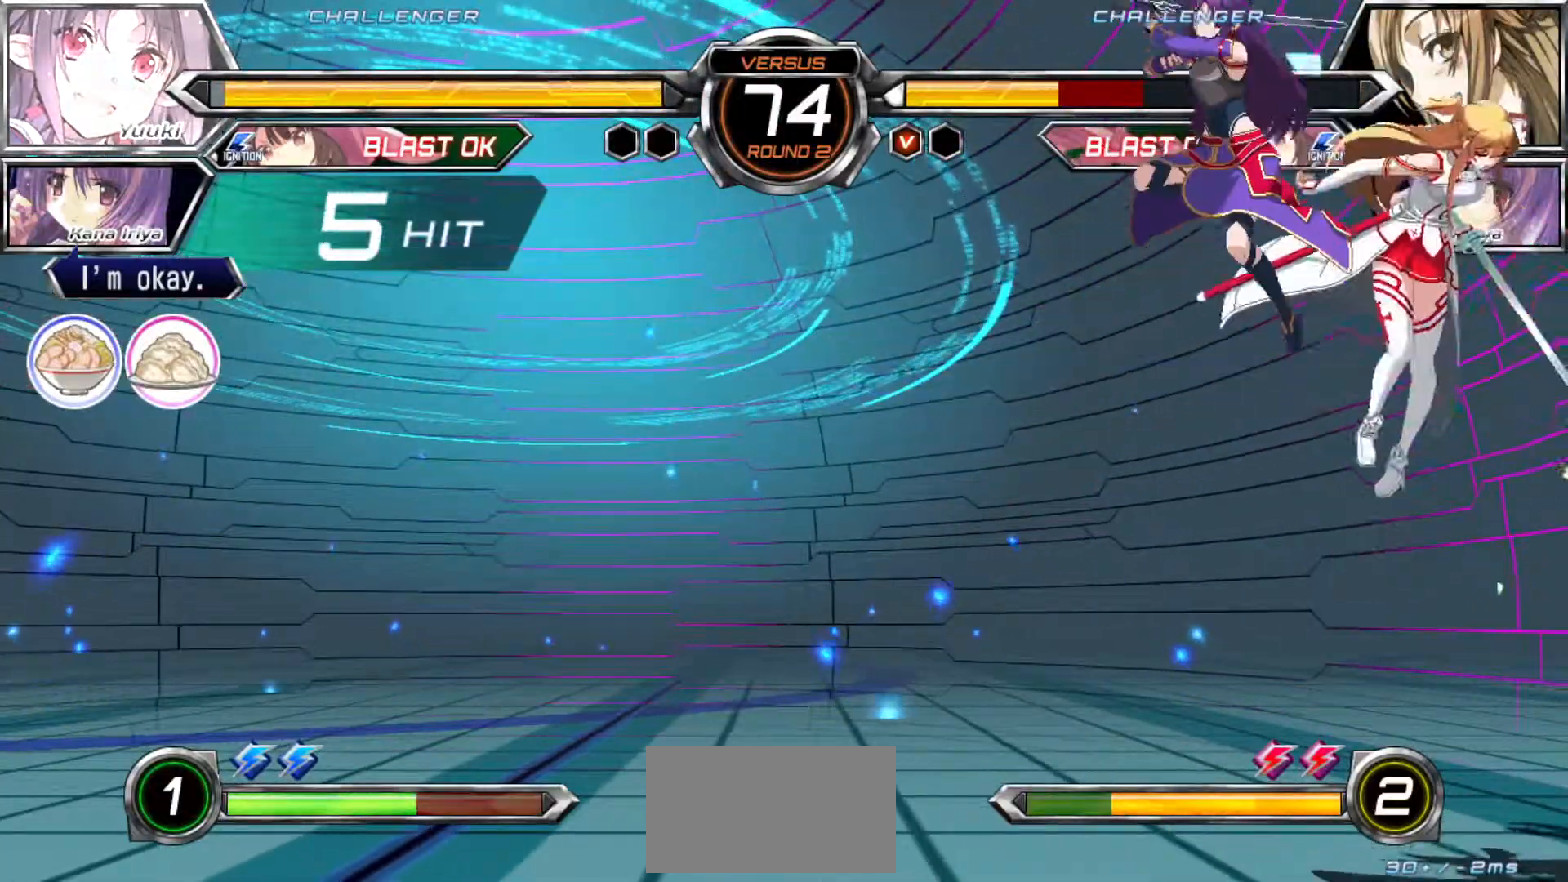
{"dt_ms": 500, "buttons": ["CROSS", "SQUARE", "TRIANGLE"], "left_stick": "center", "events": [[267, "R1", "up"], [450, "CROSS", "down"], [483, "SQUARE", "down"], [483, "TRIANGLE", "down"]]}
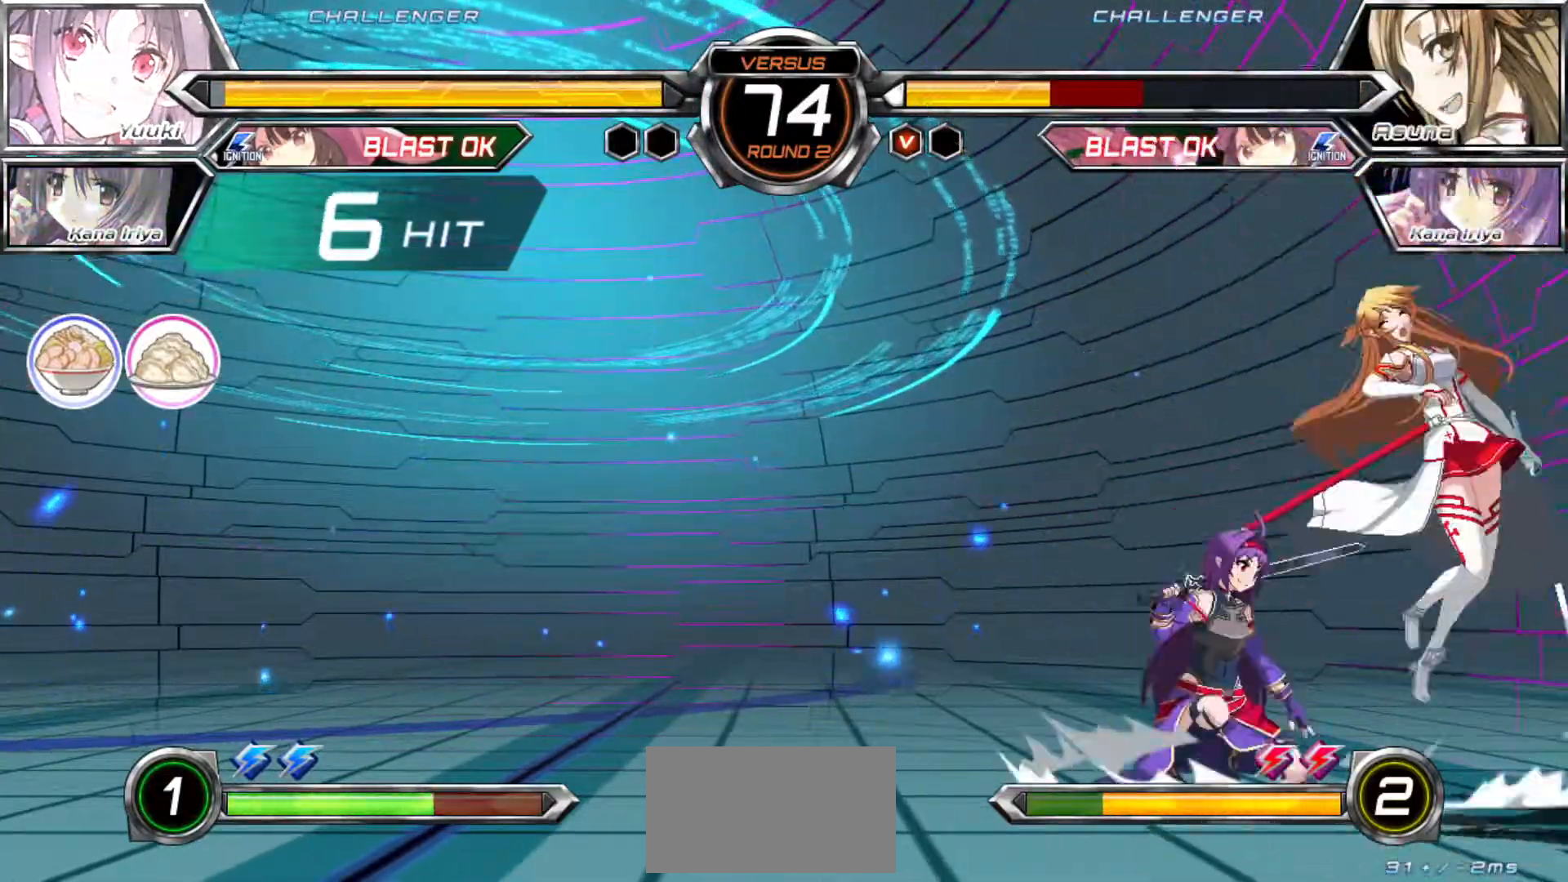
{"dt_ms": 500, "buttons": [], "left_stick": "center", "events": [[50, "CROSS", "up"], [50, "SQUARE", "up"], [50, "TRIANGLE", "up"]]}
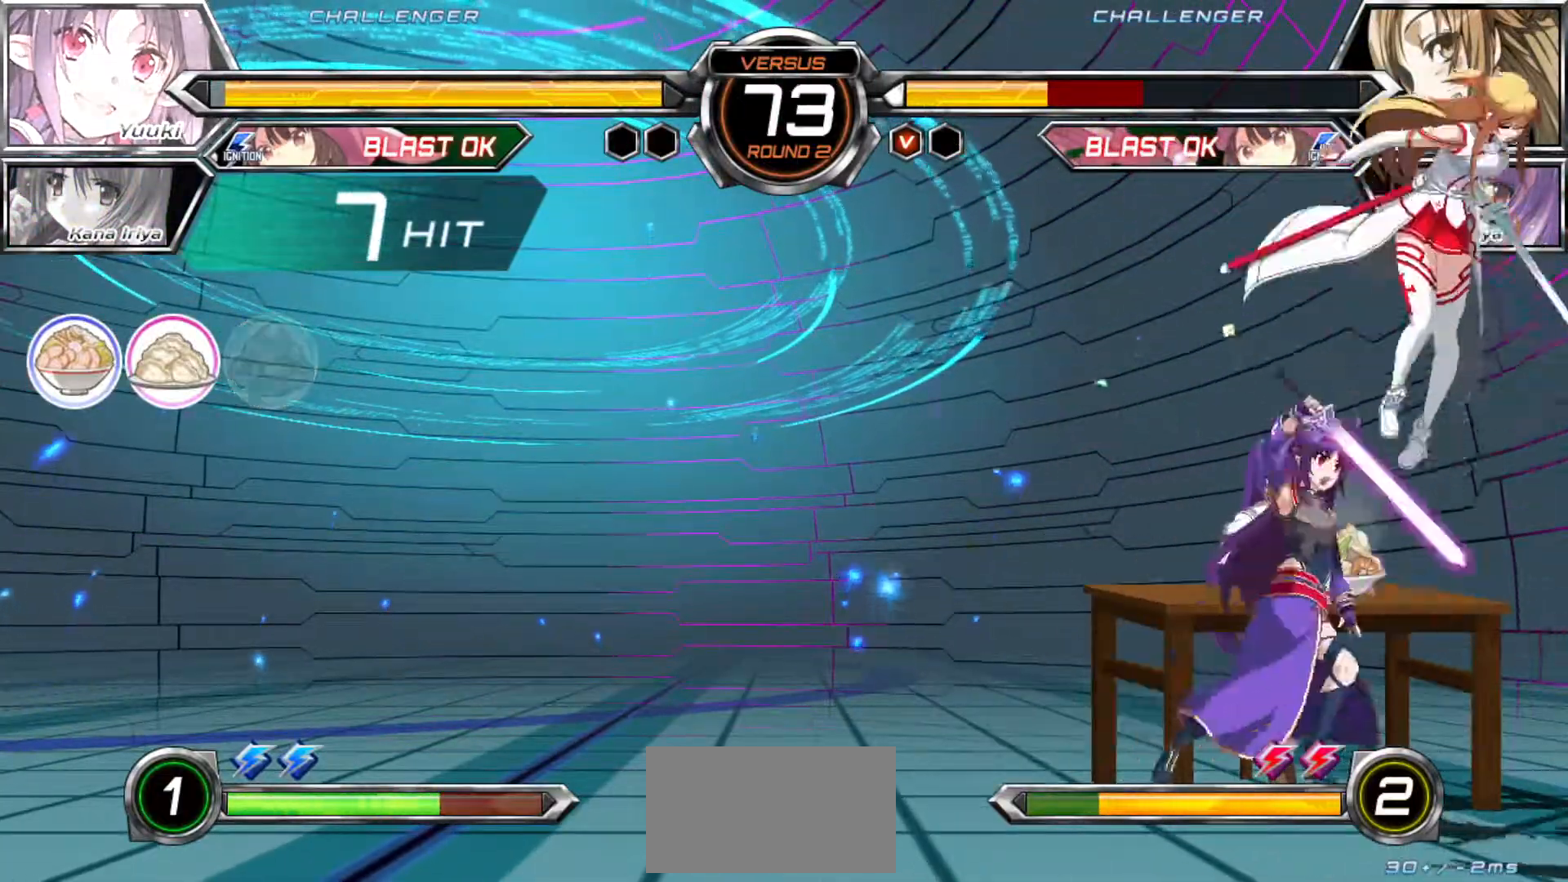
{"dt_ms": 500, "buttons": [], "left_stick": "center", "events": []}
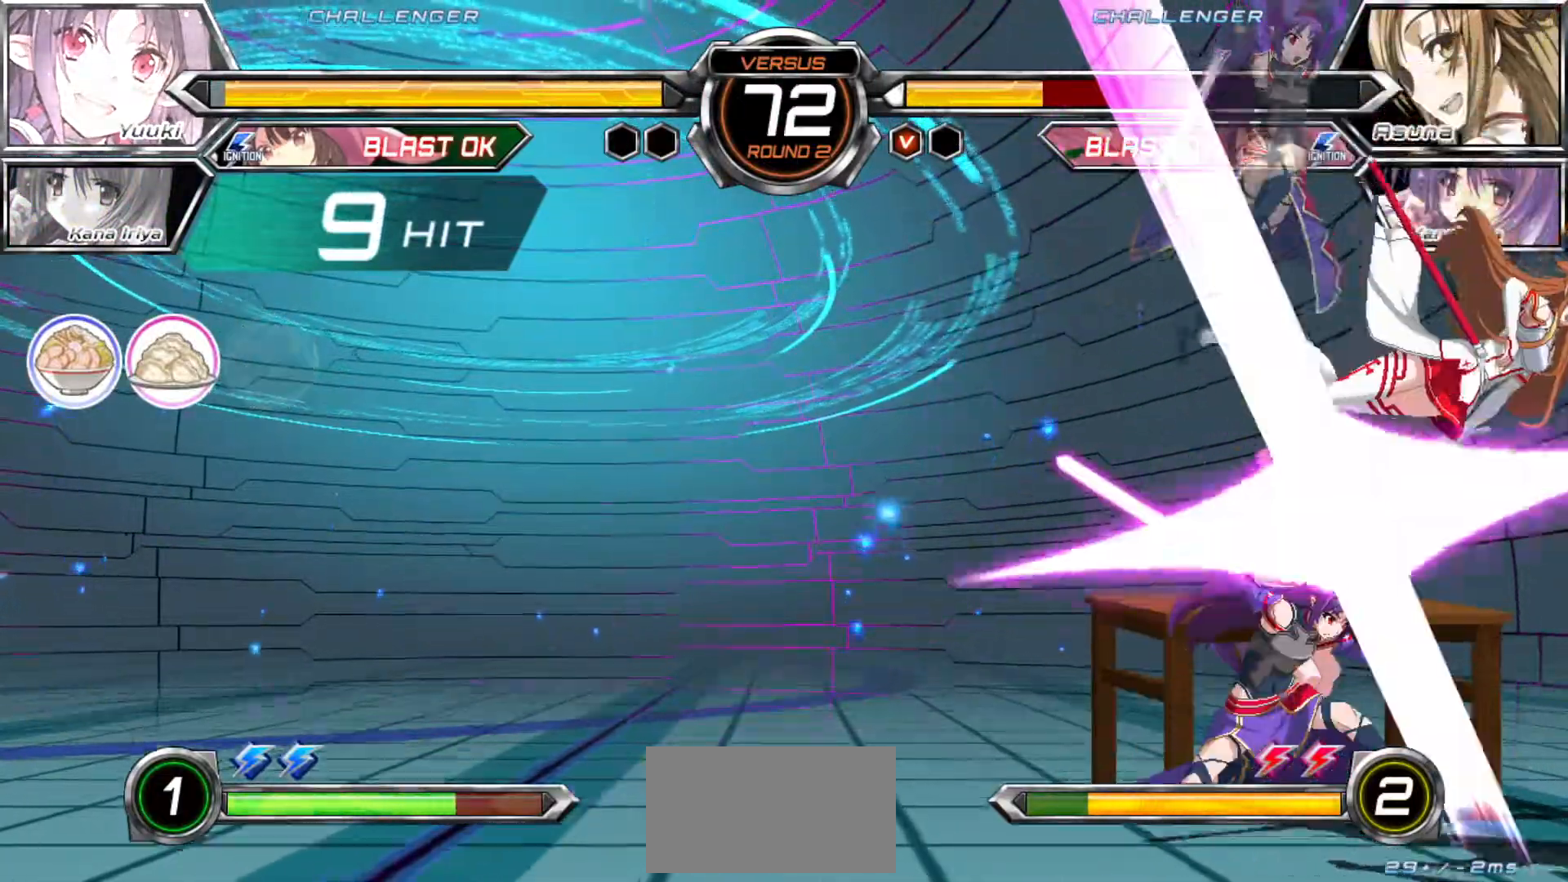
{"dt_ms": 500, "buttons": [], "left_stick": "center", "events": [[117, "left_stick", "right"], [217, "left_stick", "down"], [283, "left_stick", "left"], [333, "SQUARE", "down"], [333, "TRIANGLE", "down"], [383, "SQUARE", "up"], [383, "left_stick", "center"], [400, "TRIANGLE", "up"]]}
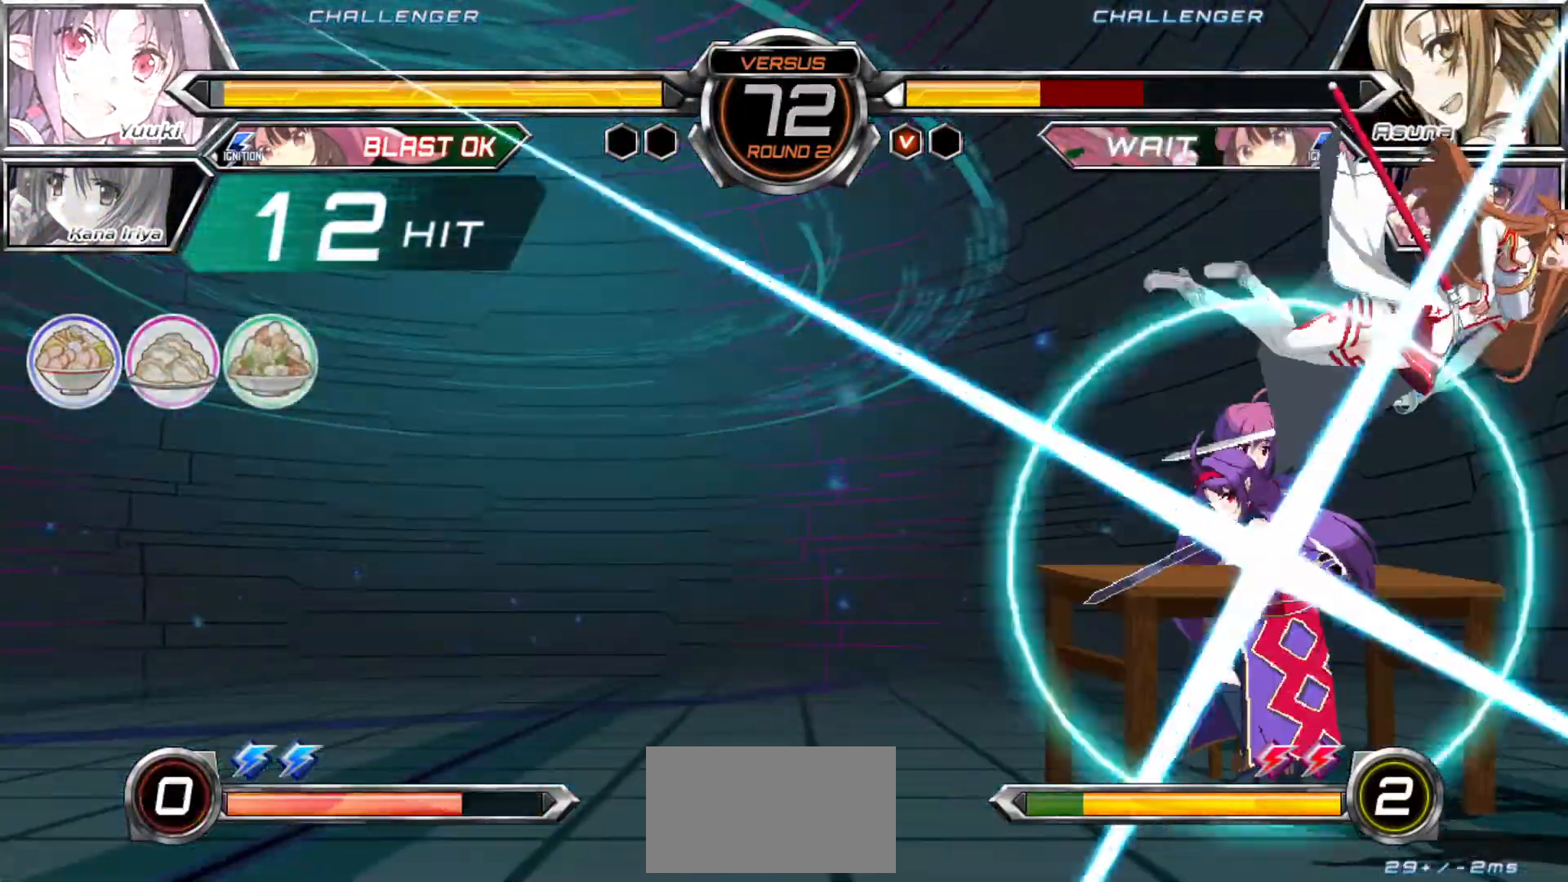
{"dt_ms": 500, "buttons": [], "left_stick": "center", "events": []}